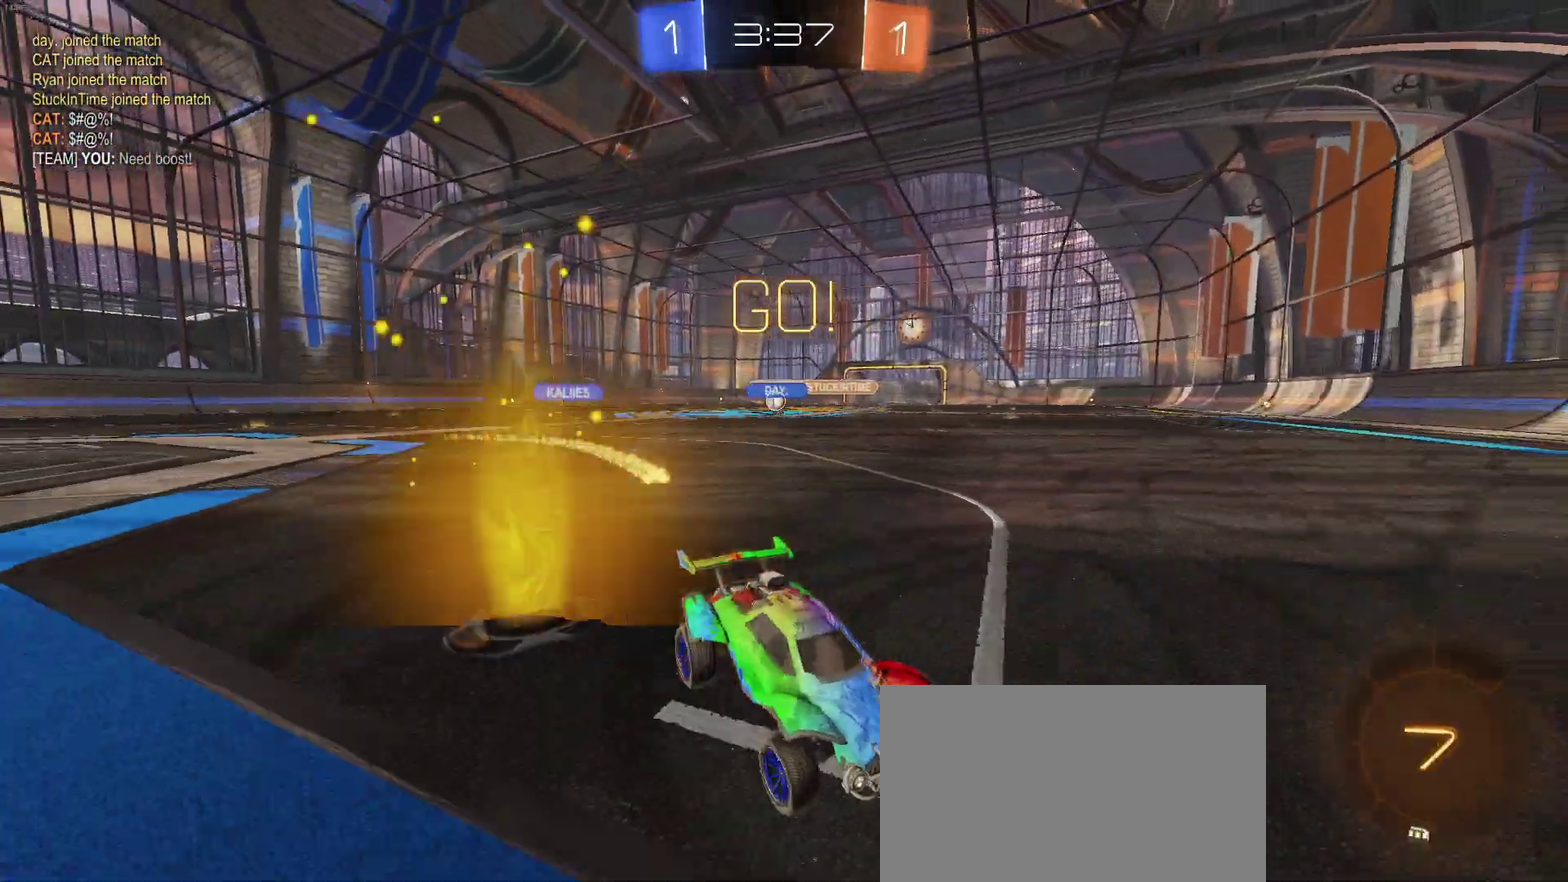
Gameplay with a controller (PlayStation layout); each line is a JSON object with the inputs held at the frame after it. "events" lists button and stick changes between this image and that frame as [ms after this image, input, new state], when the widget could be followed in between. Not read: L1 R1.
{"buttons": ["R2"], "left_stick": "left", "right_stick": "center", "events": [[350, "SQUARE", "down"], [500, "SQUARE", "up"]]}
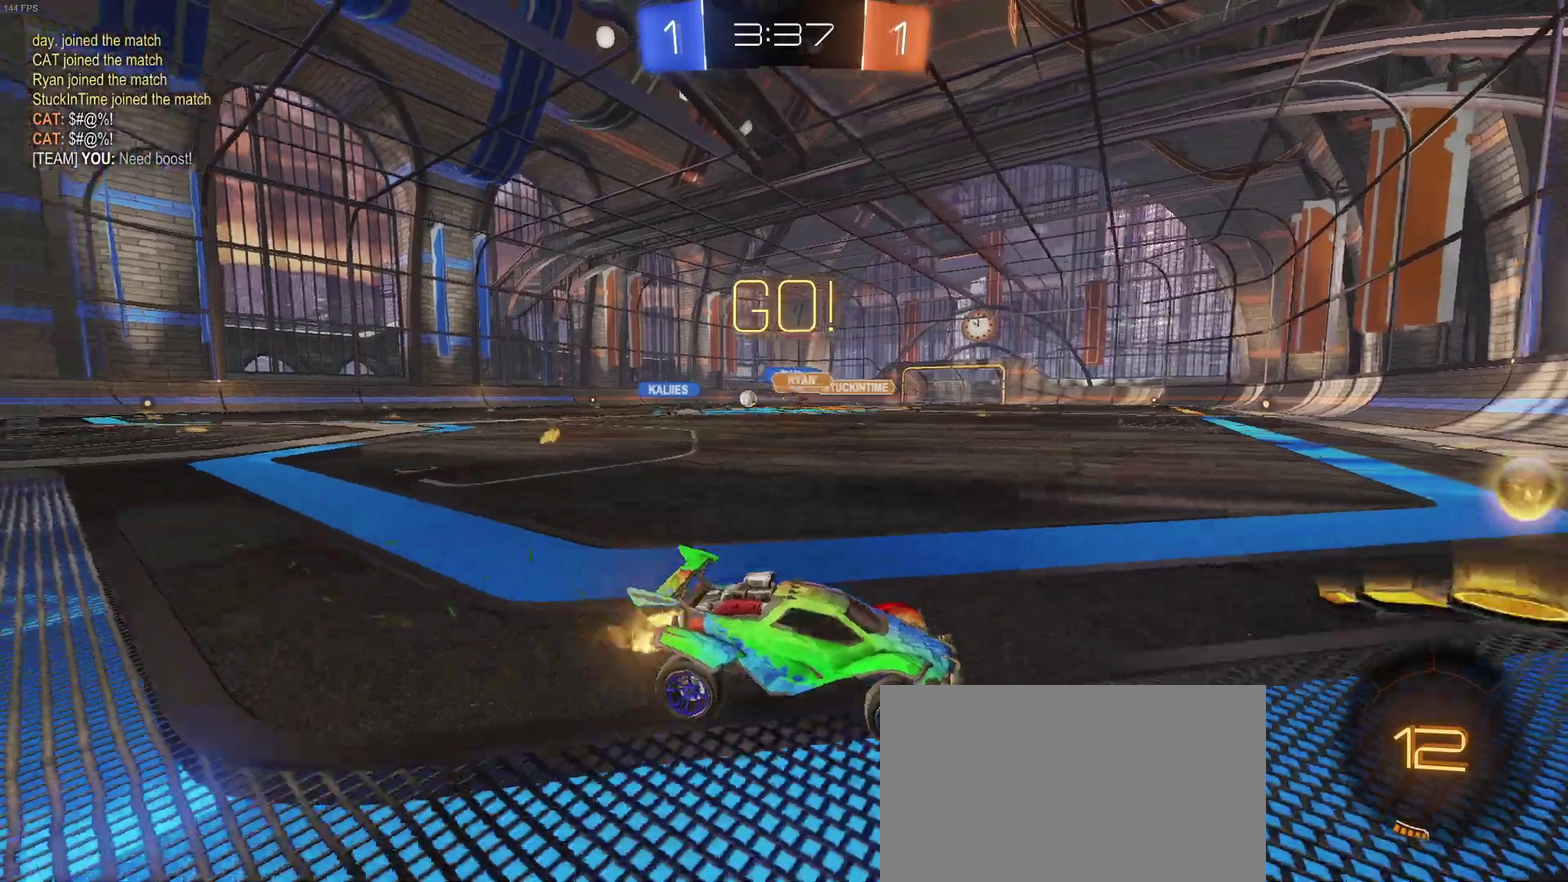
{"buttons": ["R2"], "left_stick": "left", "right_stick": "center", "events": []}
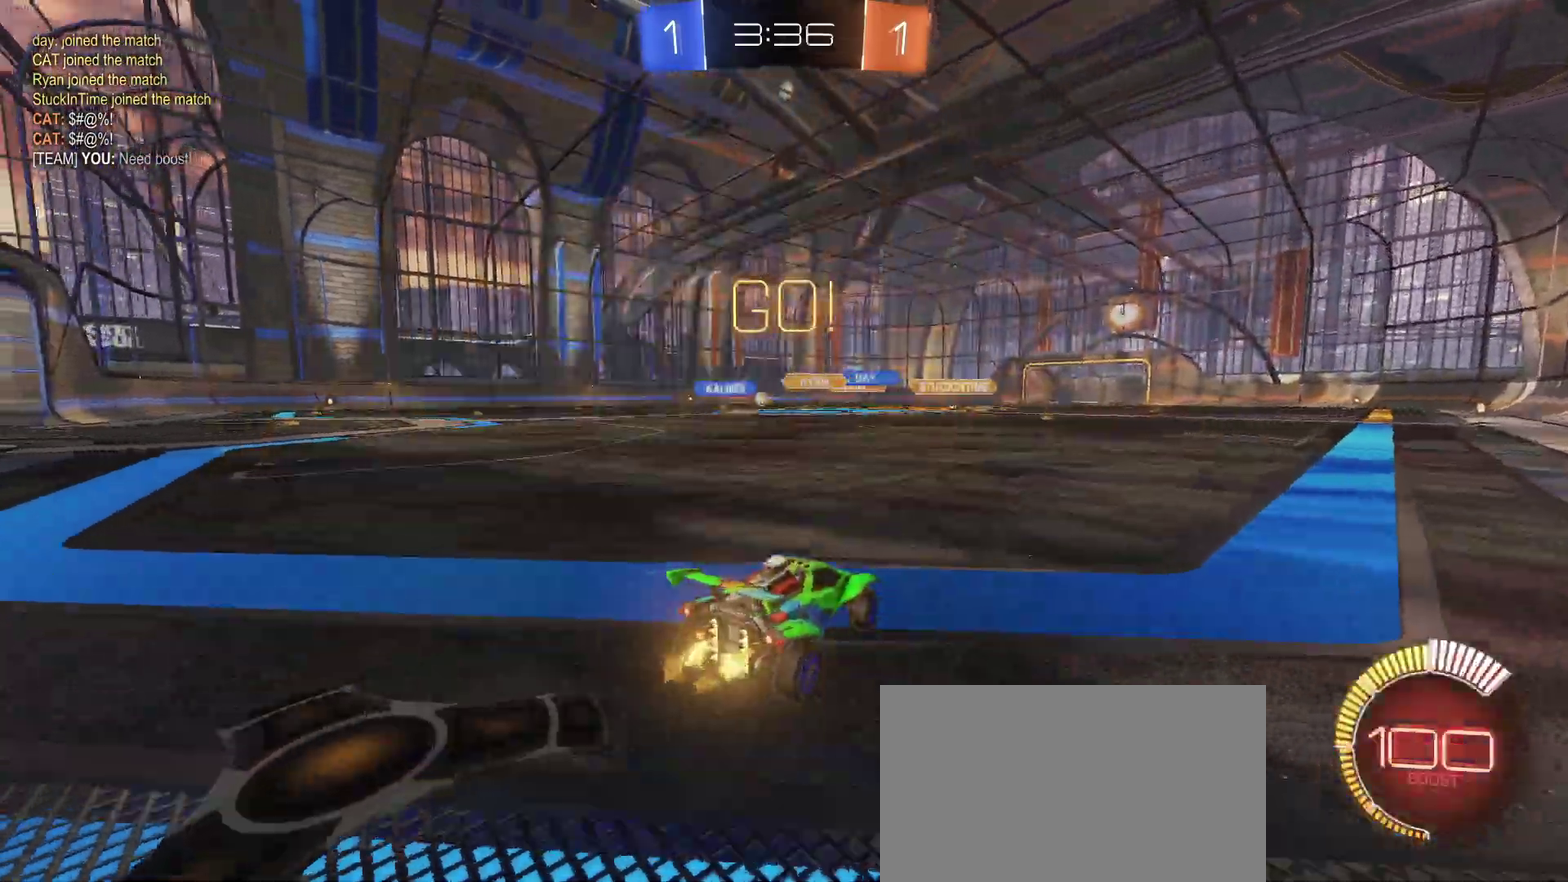
{"buttons": ["R2"], "left_stick": "left", "right_stick": "center", "events": []}
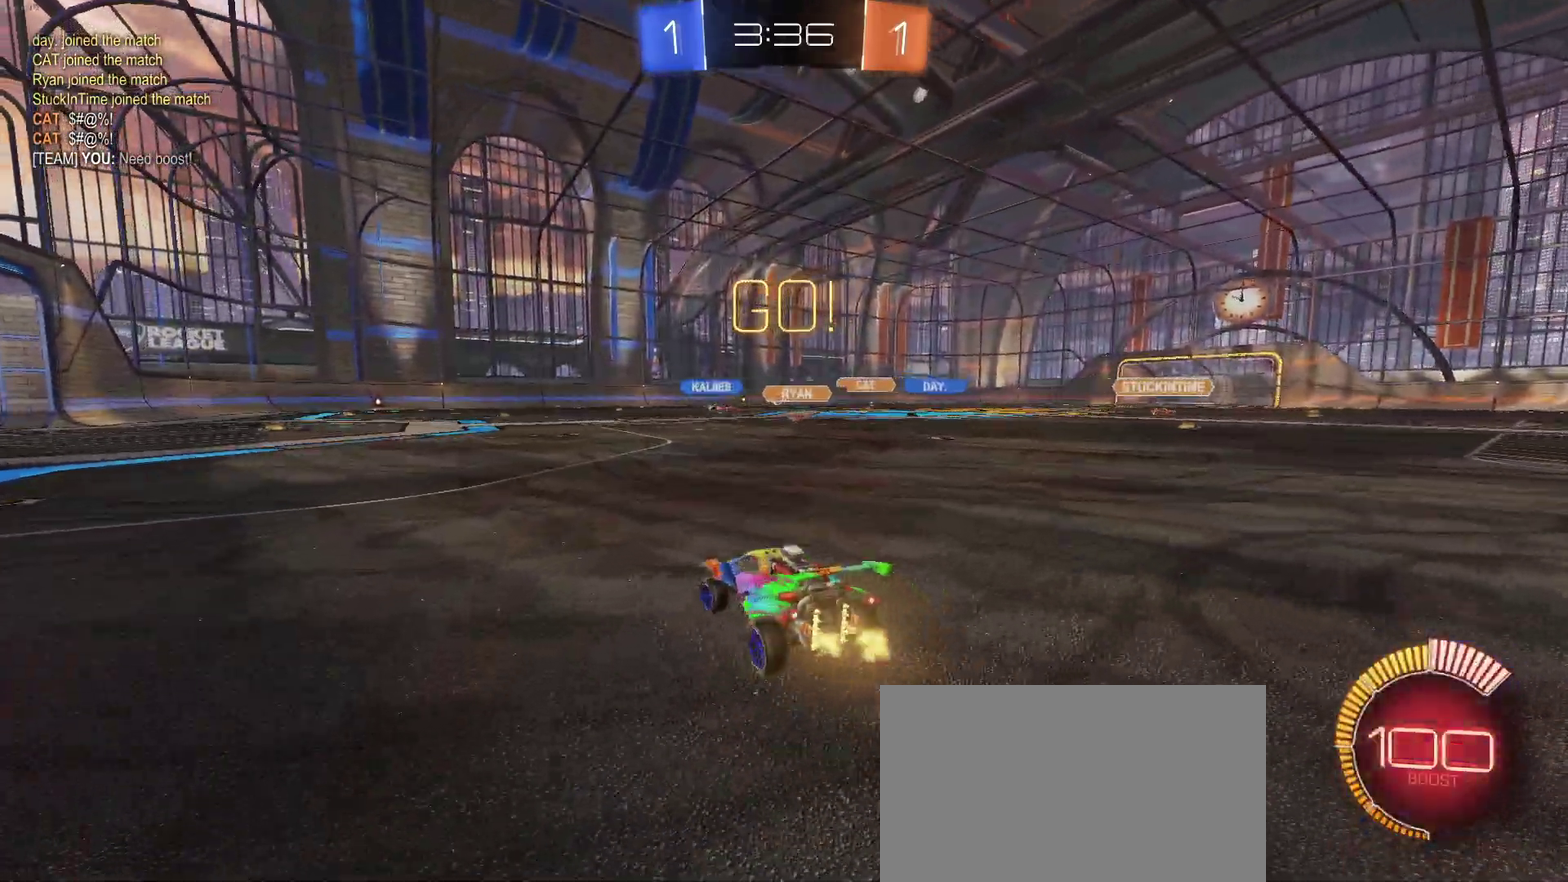
{"buttons": ["R2"], "left_stick": "left", "right_stick": "center", "events": [[100, "left_stick", "center"], [400, "left_stick", "left"]]}
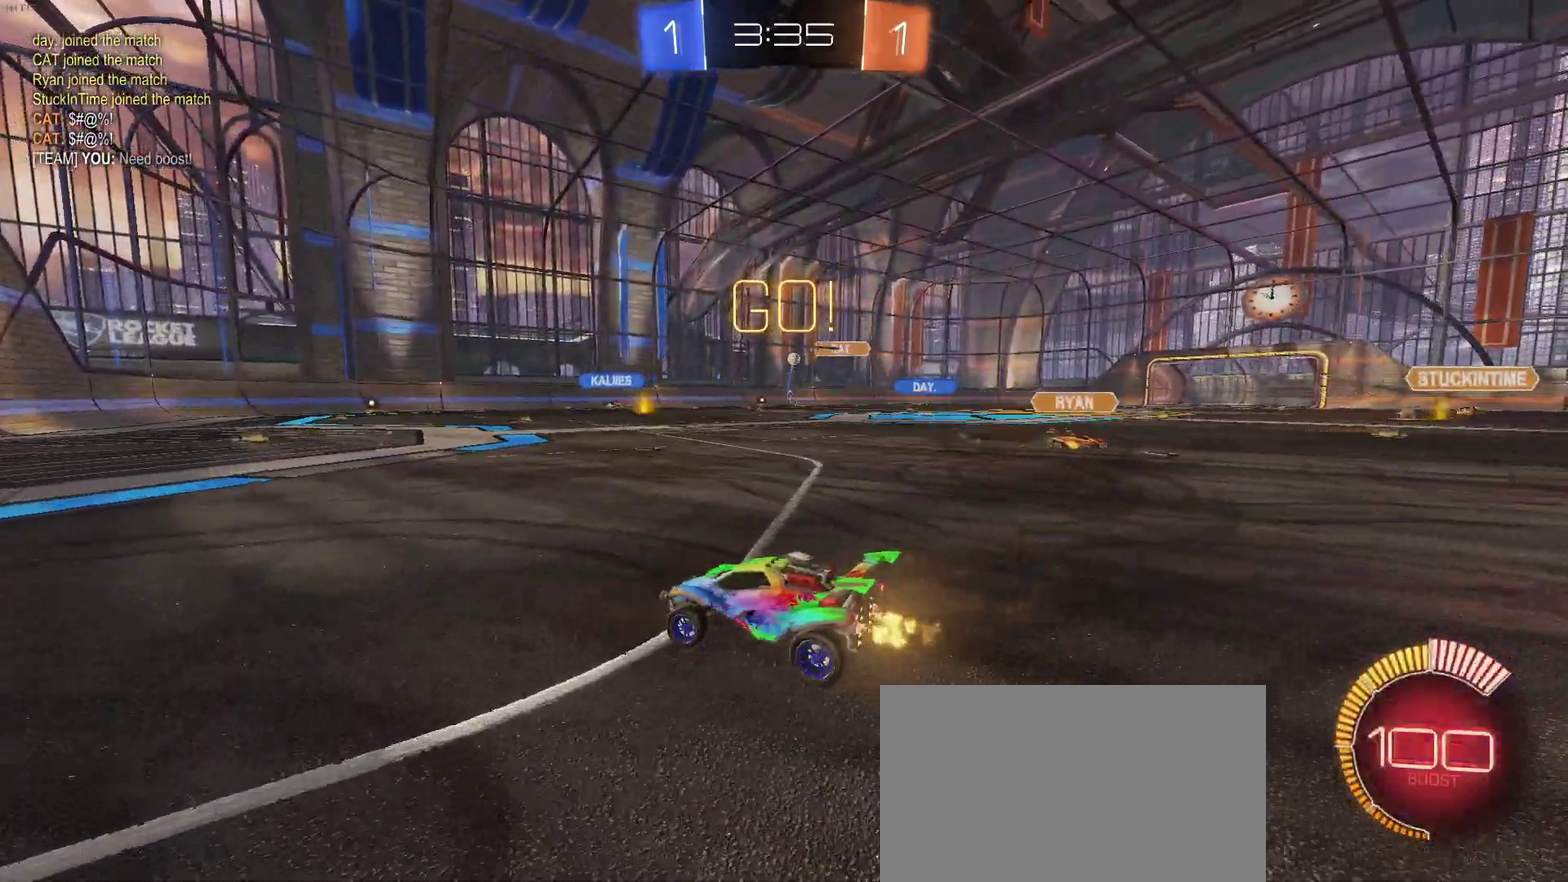
{"buttons": ["R2"], "left_stick": "right", "right_stick": "center", "events": [[233, "left_stick", "center"], [317, "left_stick", "right"]]}
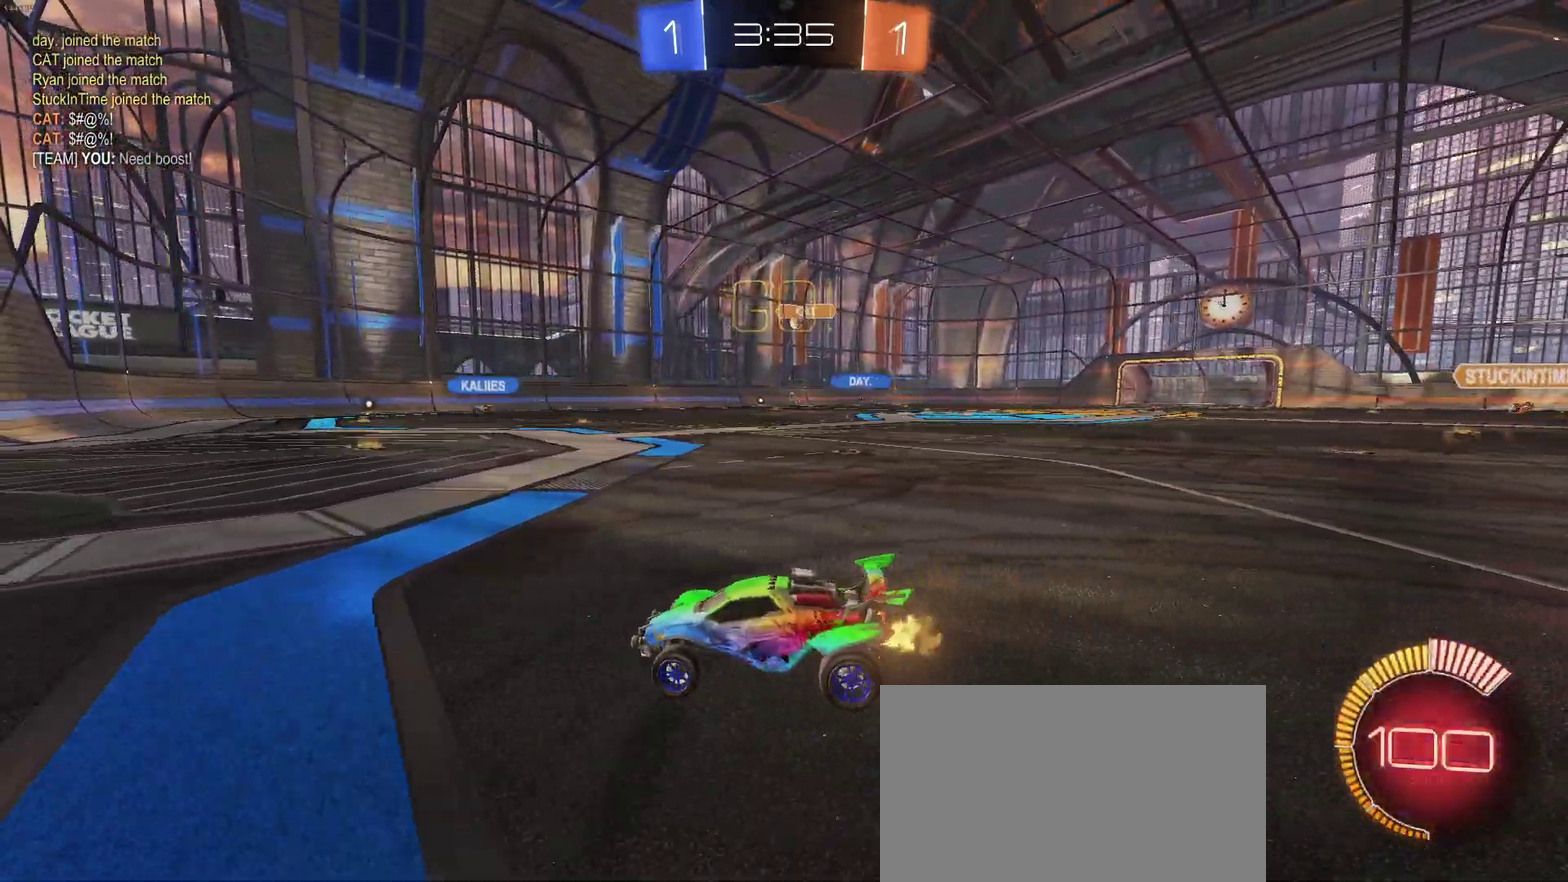
{"buttons": [], "left_stick": "center", "right_stick": "center", "events": [[233, "left_stick", "center"], [417, "R2", "up"]]}
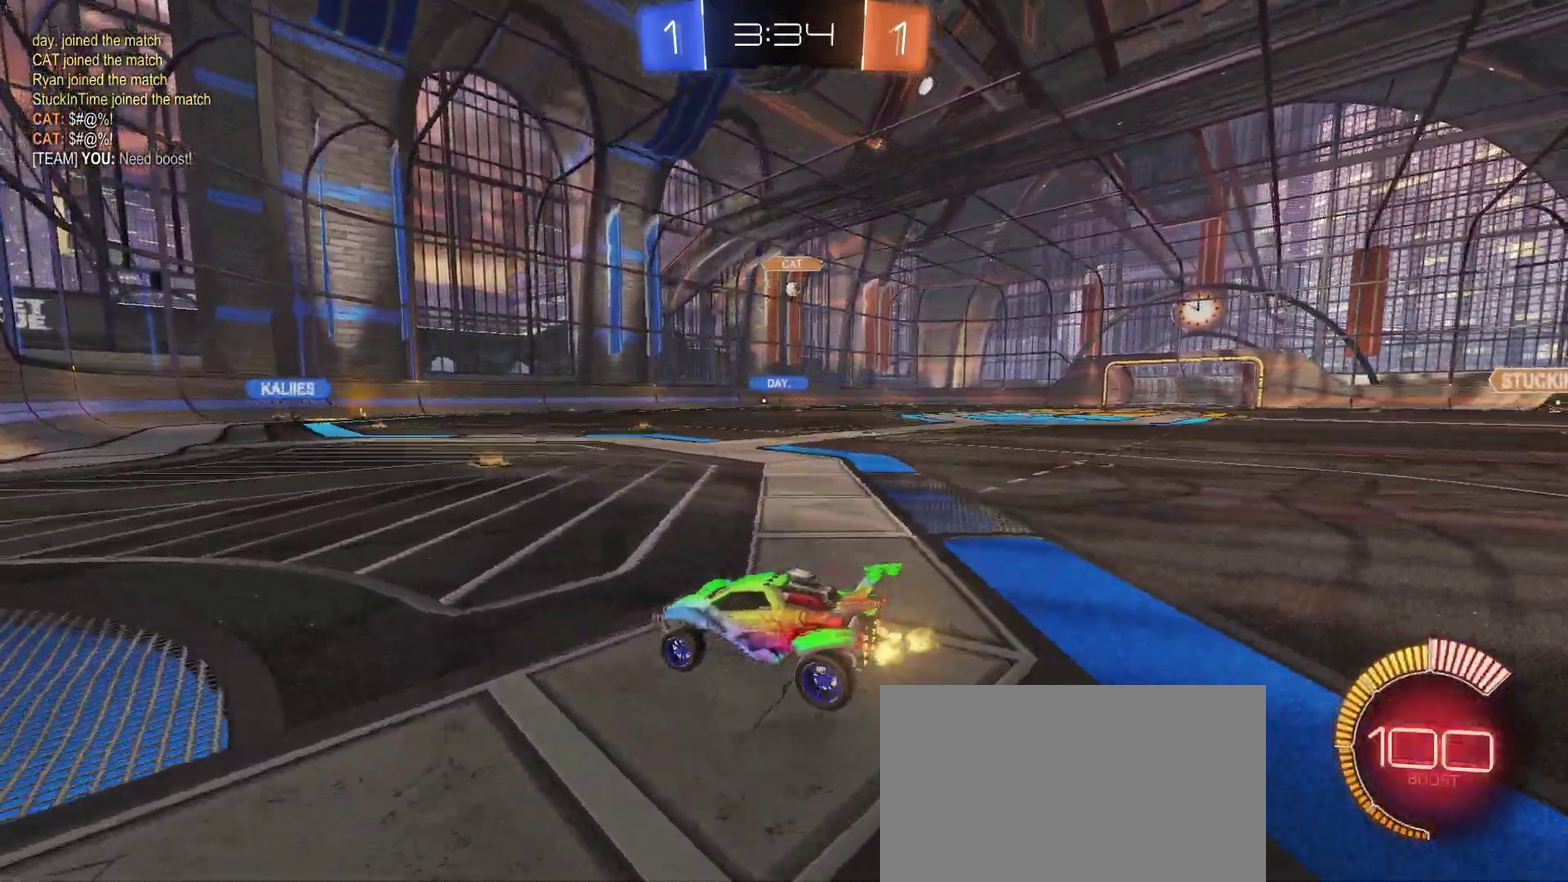
{"buttons": [], "left_stick": "left", "right_stick": "center", "events": [[433, "left_stick", "left"]]}
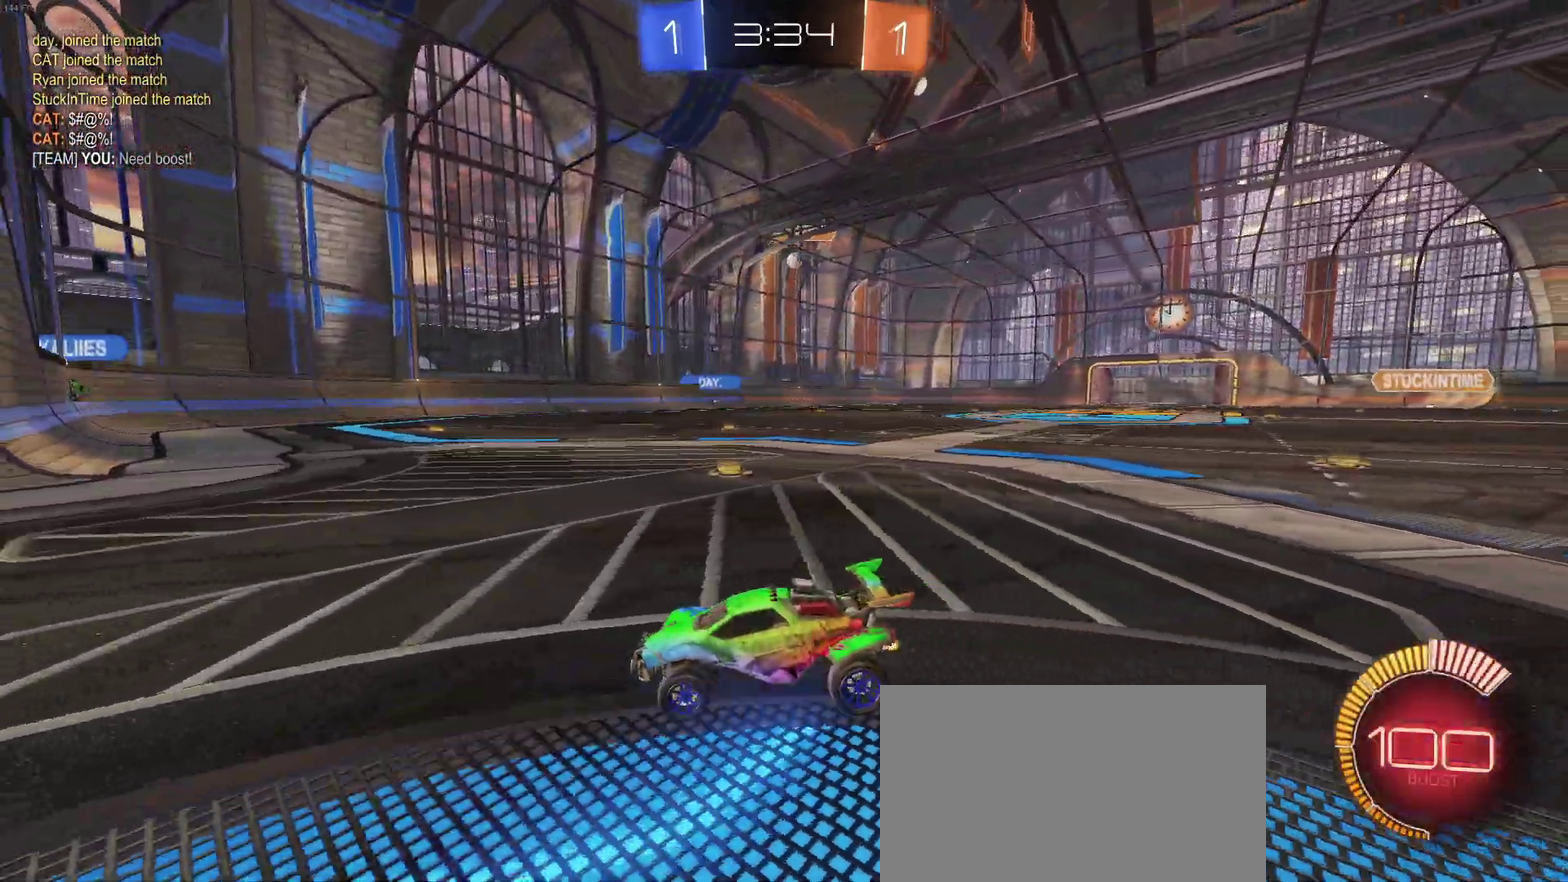
{"buttons": [], "left_stick": "center", "right_stick": "center", "events": [[250, "left_stick", "center"]]}
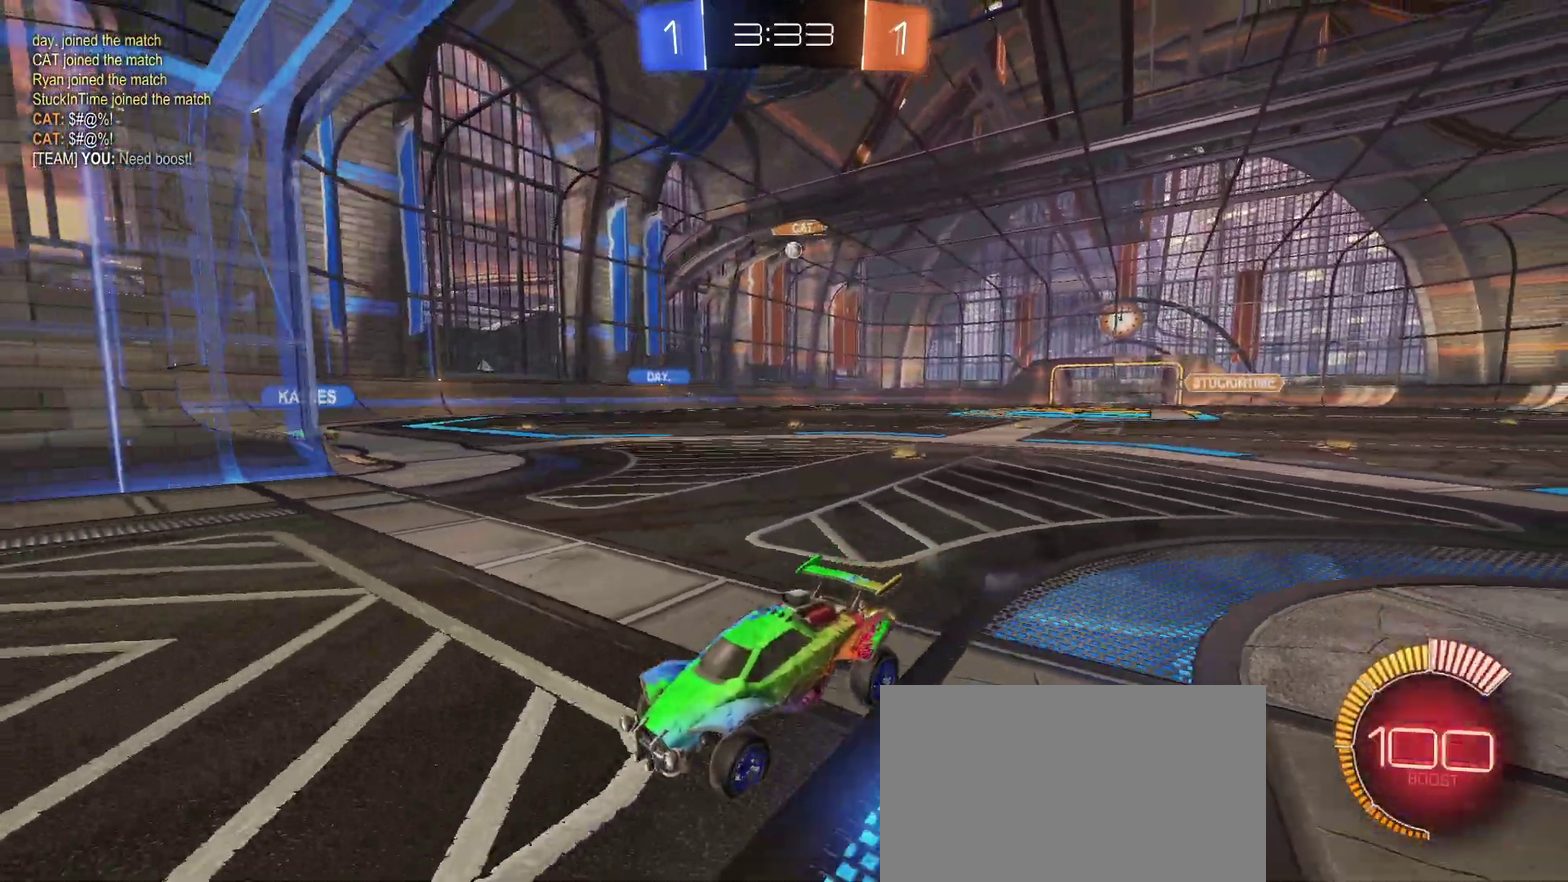
{"buttons": ["R2"], "left_stick": "right", "right_stick": "center", "events": [[117, "left_stick", "right"], [150, "R2", "down"], [167, "SQUARE", "down"], [367, "SQUARE", "up"]]}
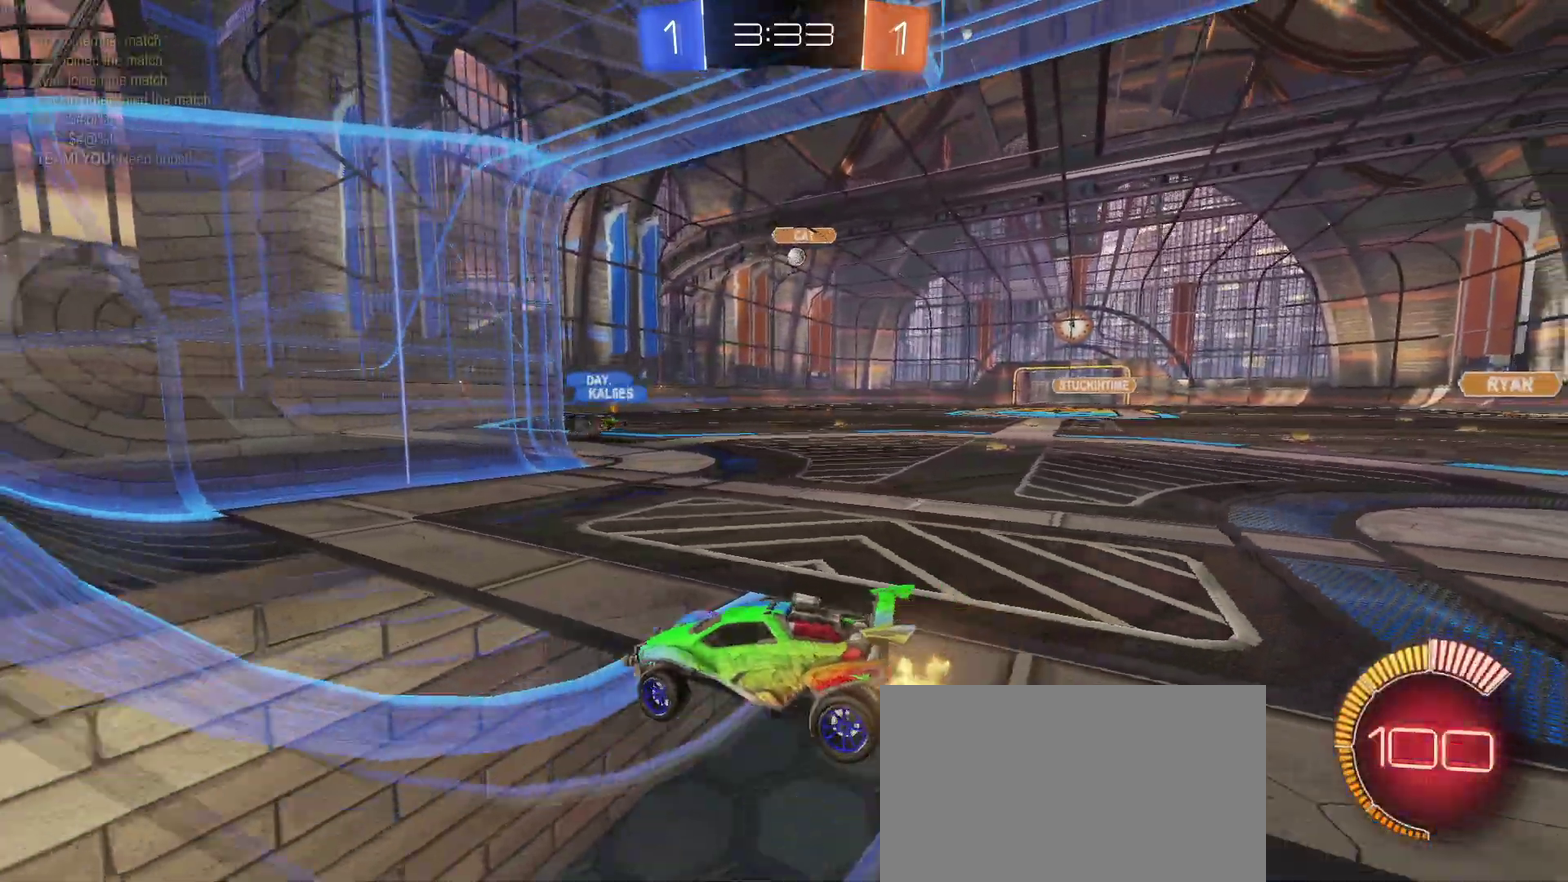
{"buttons": ["L2"], "left_stick": "right", "right_stick": "center", "events": [[317, "R2", "up"], [333, "left_stick", "center"], [367, "L2", "down"], [500, "left_stick", "right"]]}
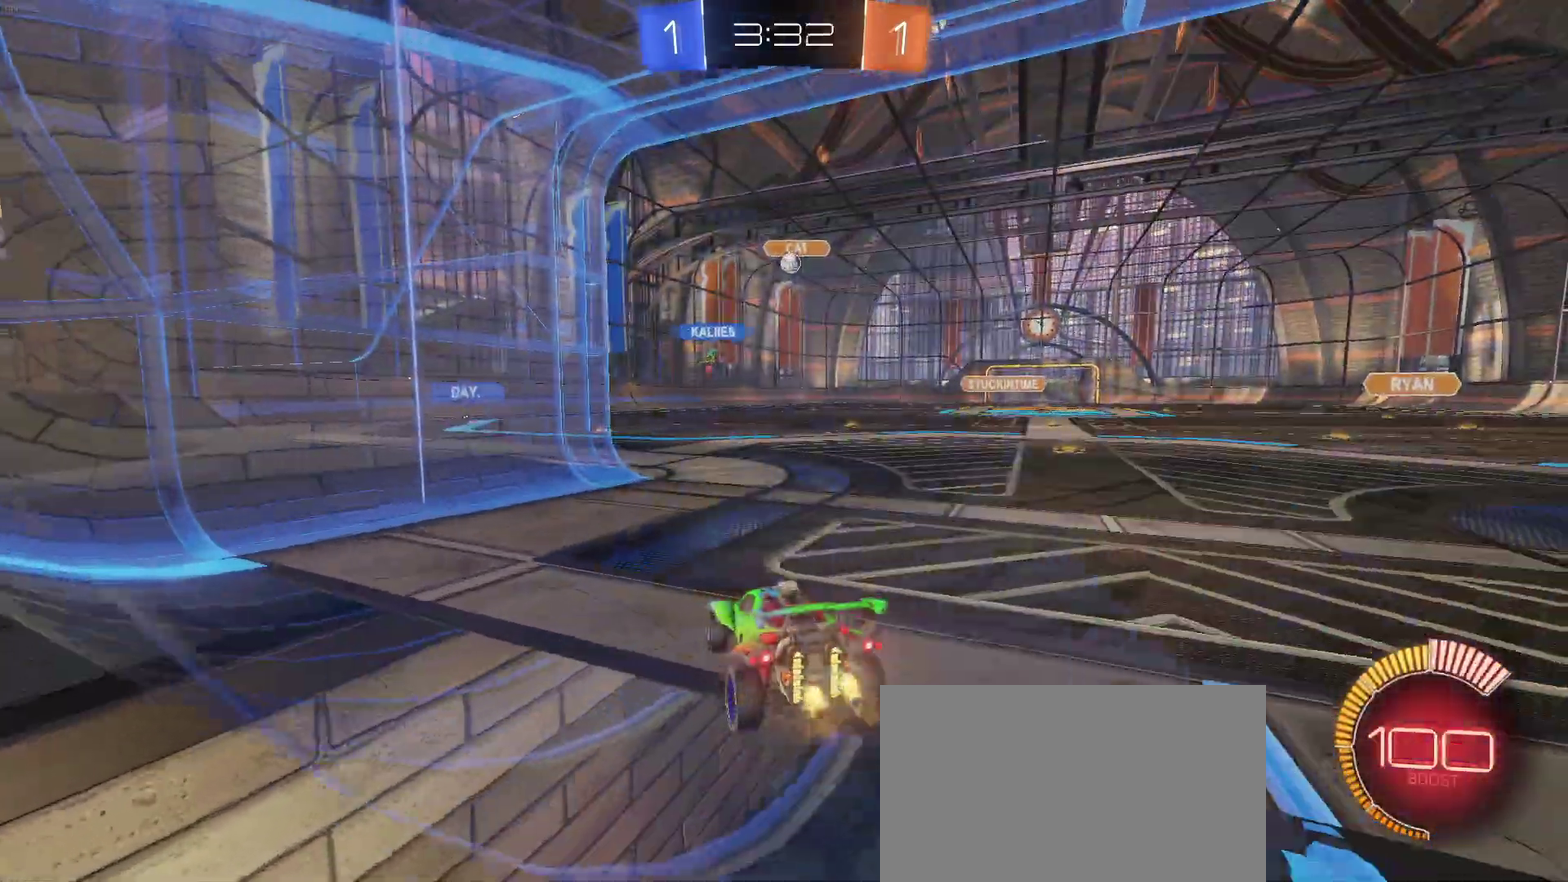
{"buttons": ["R2"], "left_stick": "center", "right_stick": "center", "events": [[100, "L2", "up"], [100, "R2", "down"], [267, "left_stick", "up-right"], [333, "left_stick", "center"]]}
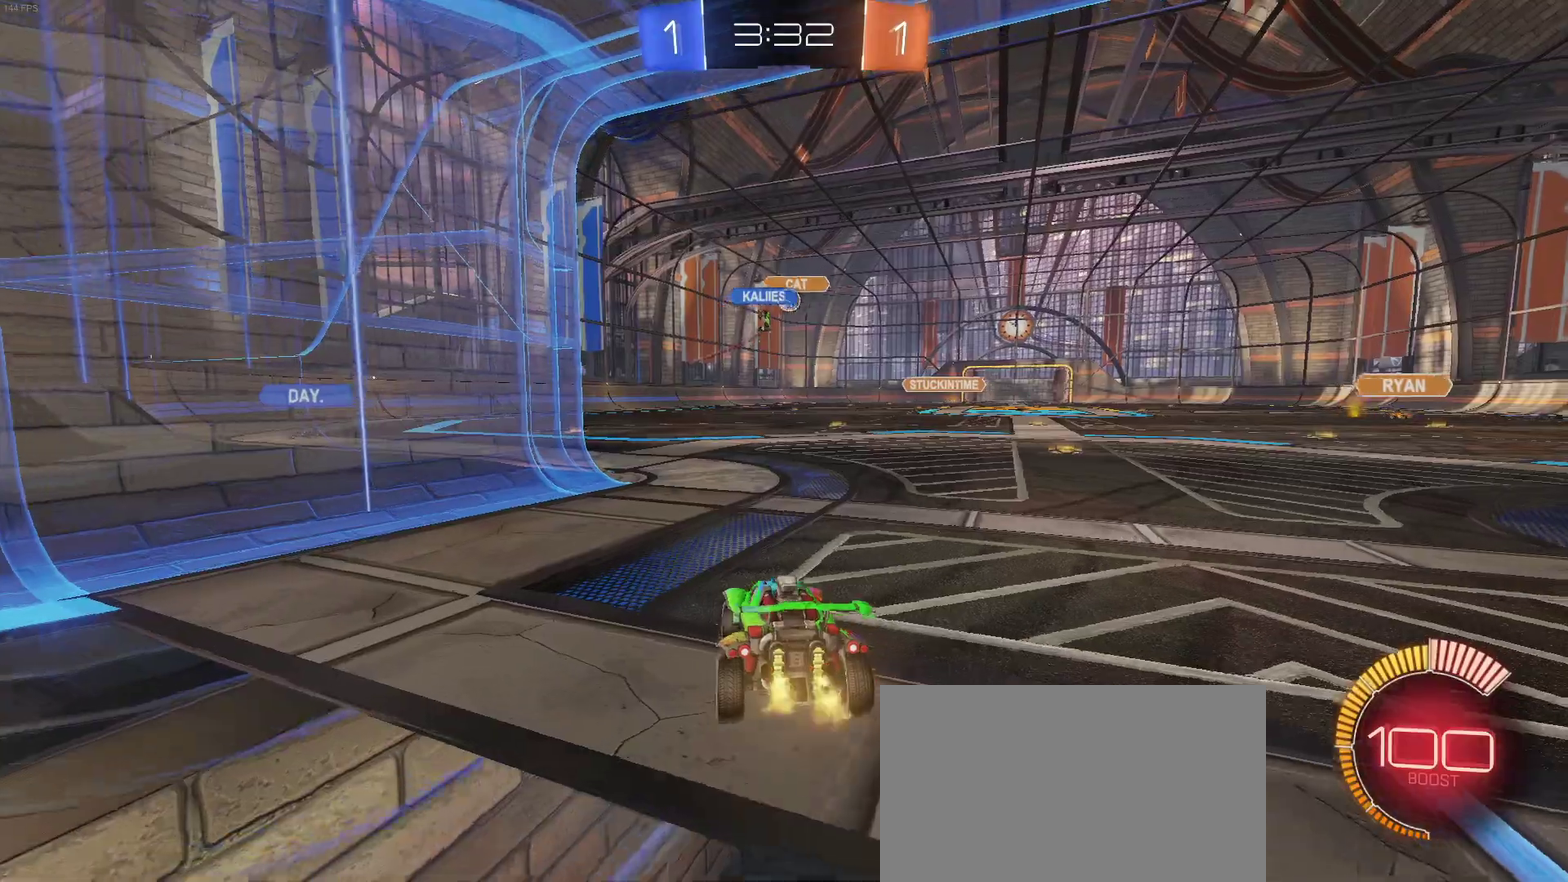
{"buttons": [], "left_stick": "left", "right_stick": "center", "events": [[17, "left_stick", "right"], [133, "left_stick", "up-right"], [217, "left_stick", "center"], [467, "left_stick", "left"], [483, "R2", "up"]]}
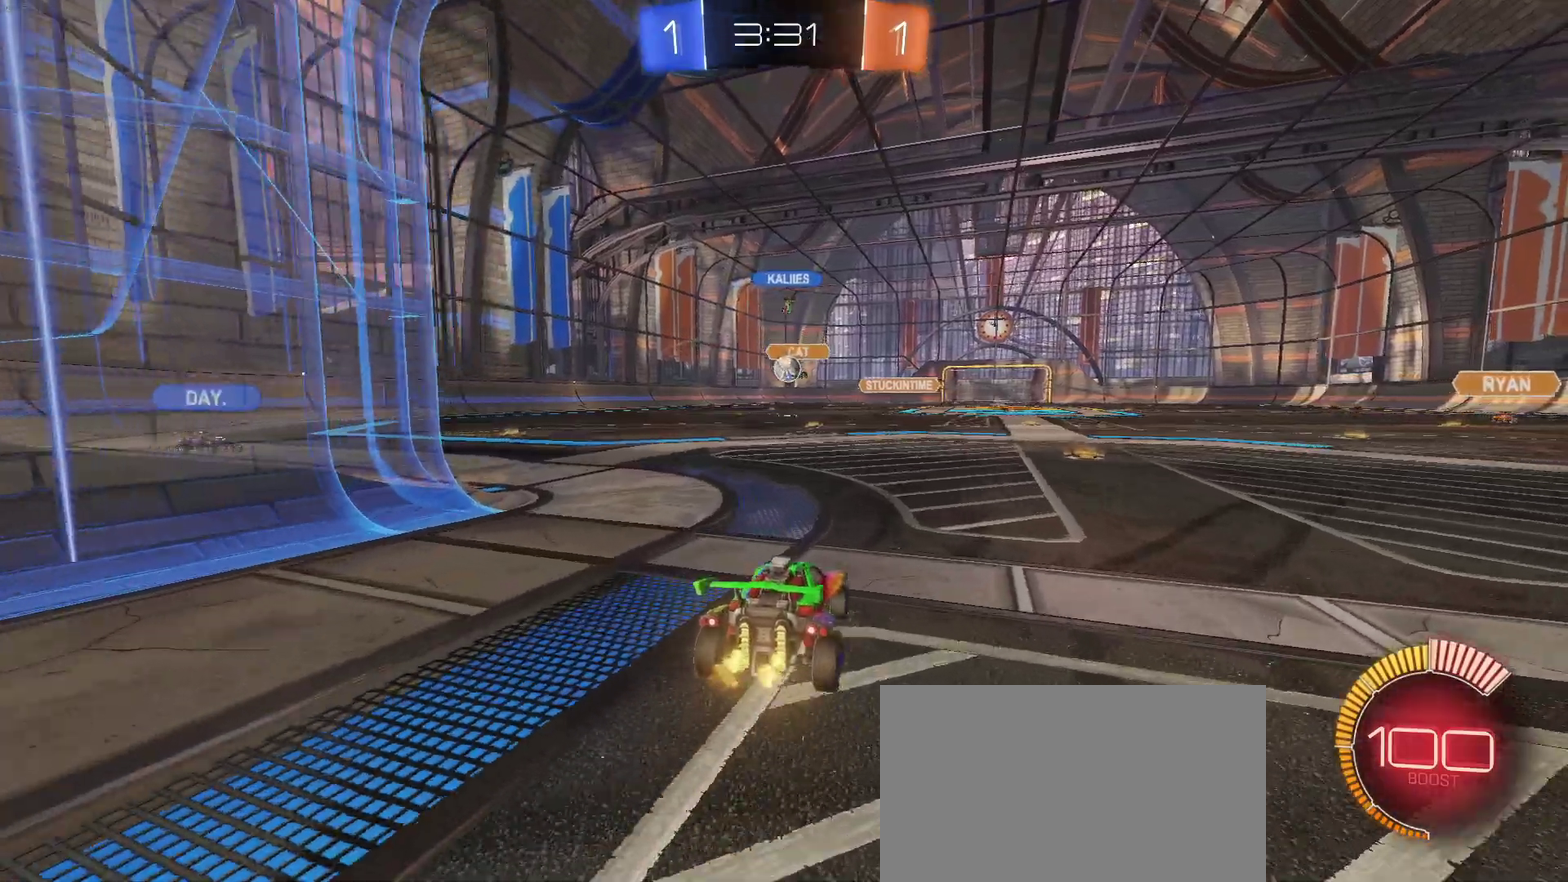
{"buttons": ["R2"], "left_stick": "center", "right_stick": "center", "events": [[83, "L2", "down"], [83, "left_stick", "center"], [183, "R2", "down"], [250, "L2", "up"]]}
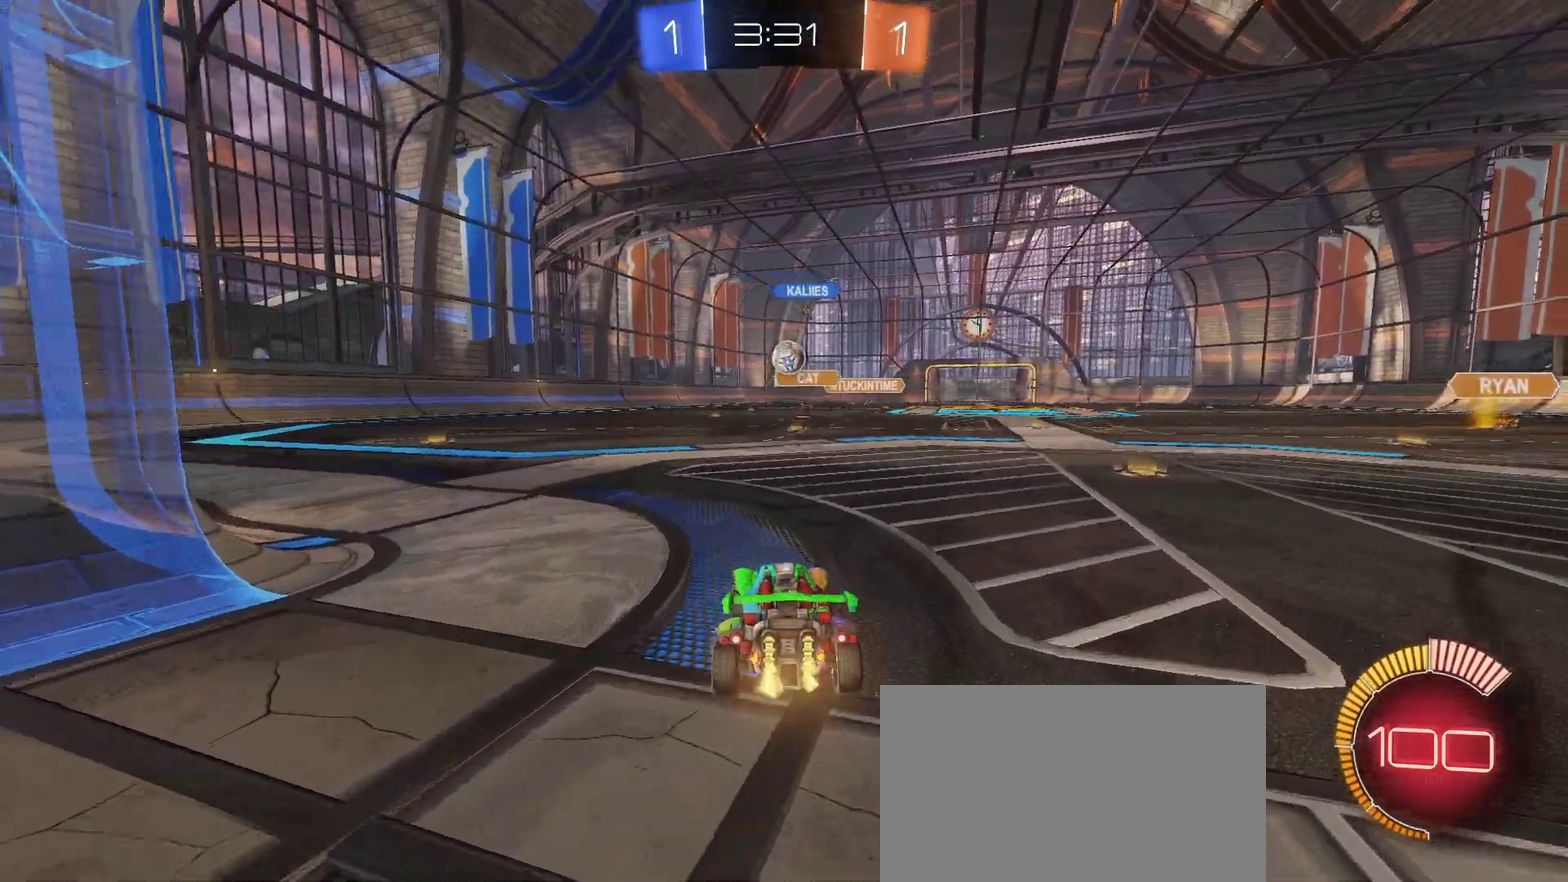
{"buttons": ["CROSS", "R2"], "left_stick": "up-left", "right_stick": "center", "events": [[33, "left_stick", "down-right"], [50, "CROSS", "down"], [100, "left_stick", "down"], [183, "CROSS", "up"], [200, "left_stick", "center"], [233, "CROSS", "down"], [267, "left_stick", "down-left"], [400, "left_stick", "left"], [500, "left_stick", "up-left"]]}
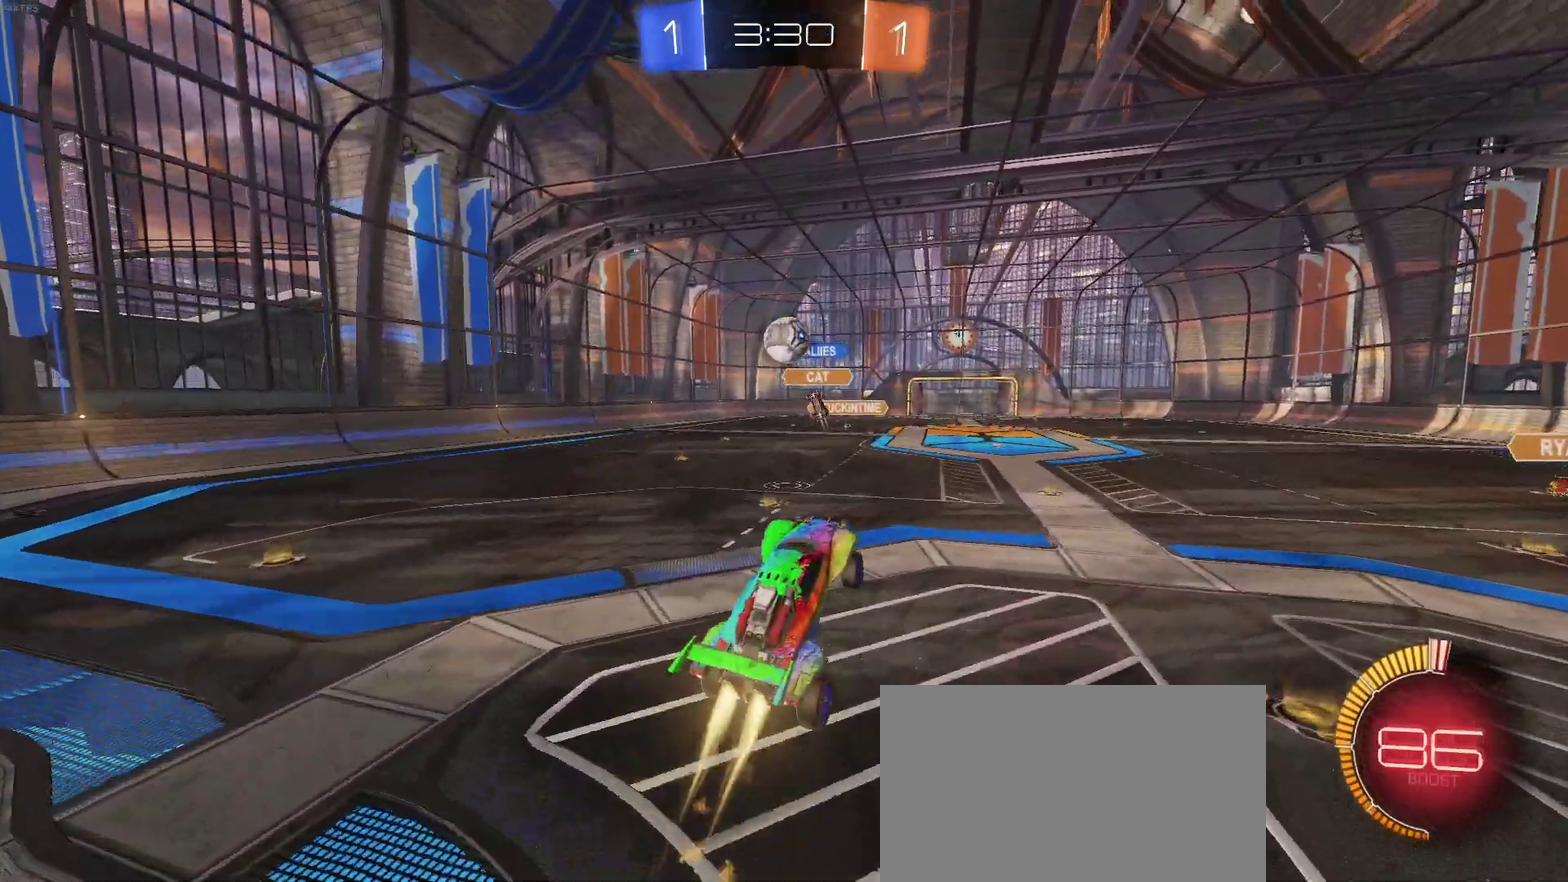
{"buttons": ["R2"], "left_stick": "up", "right_stick": "center", "events": [[50, "CROSS", "up"], [50, "left_stick", "up"]]}
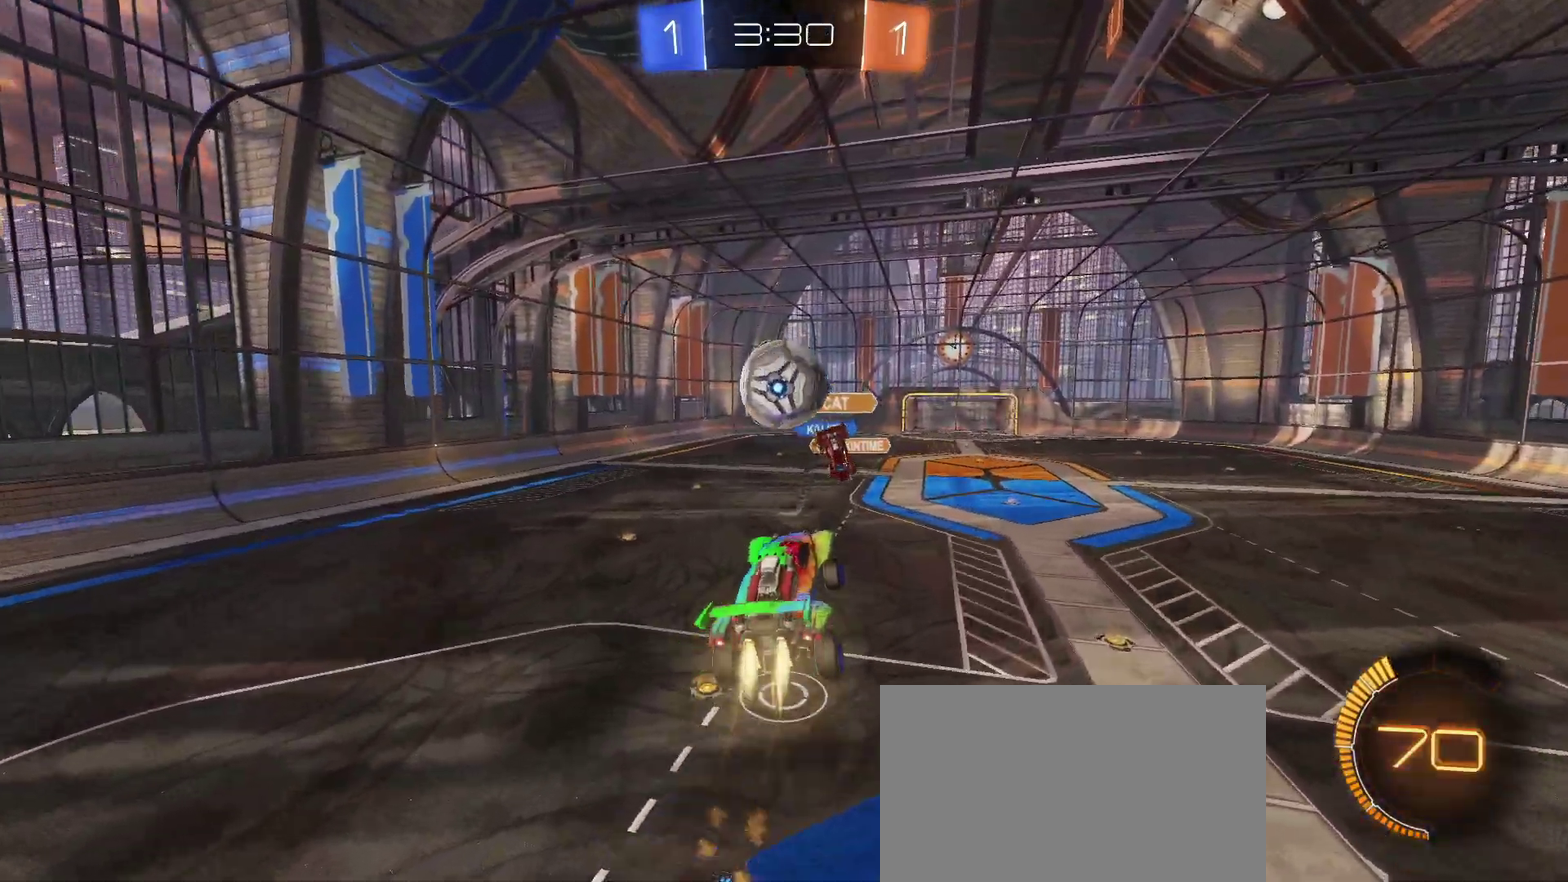
{"buttons": ["R2"], "left_stick": "down", "right_stick": "center", "events": [[167, "left_stick", "down"]]}
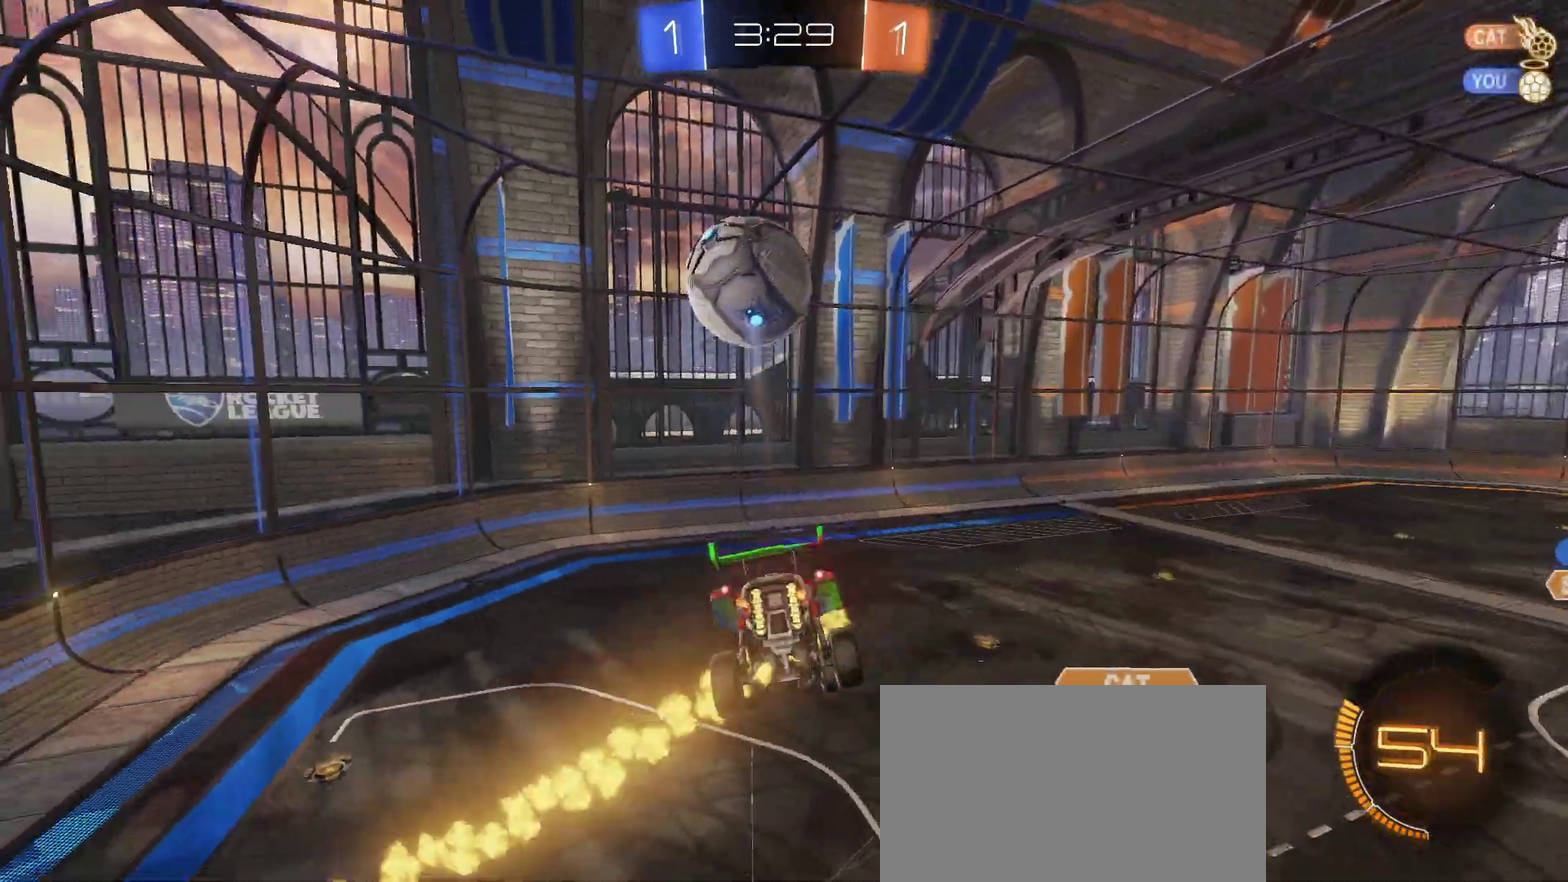
{"buttons": ["R2"], "left_stick": "up-right", "right_stick": "center", "events": [[83, "left_stick", "center"], [450, "left_stick", "up-right"]]}
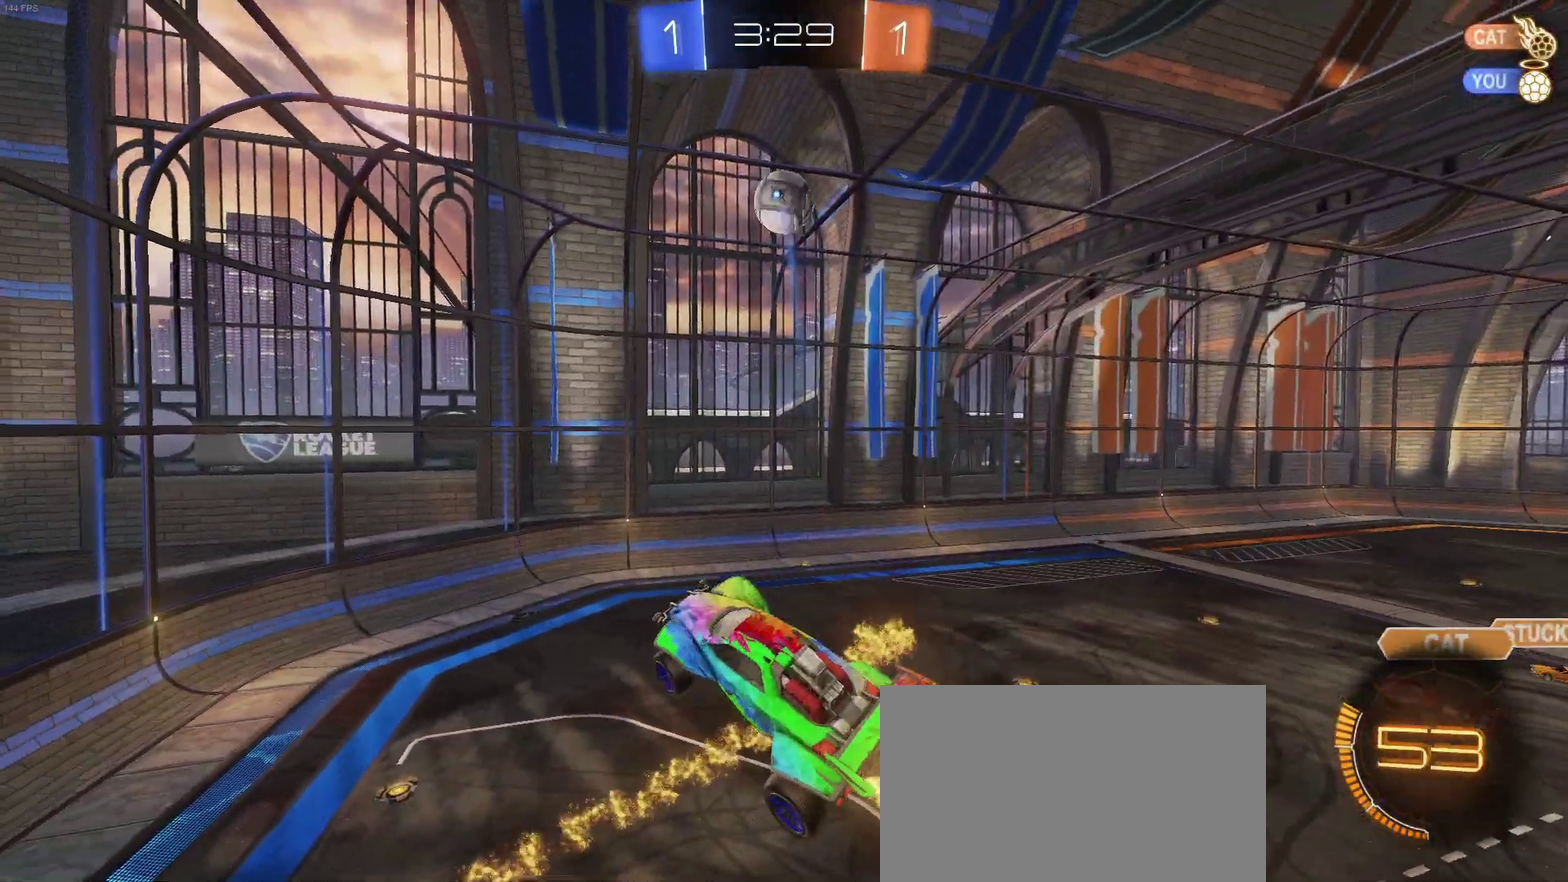
{"buttons": ["R2"], "left_stick": "left", "right_stick": "center", "events": [[67, "left_stick", "center"], [250, "SQUARE", "down"], [267, "left_stick", "right"], [417, "SQUARE", "up"], [417, "left_stick", "center"], [467, "left_stick", "left"]]}
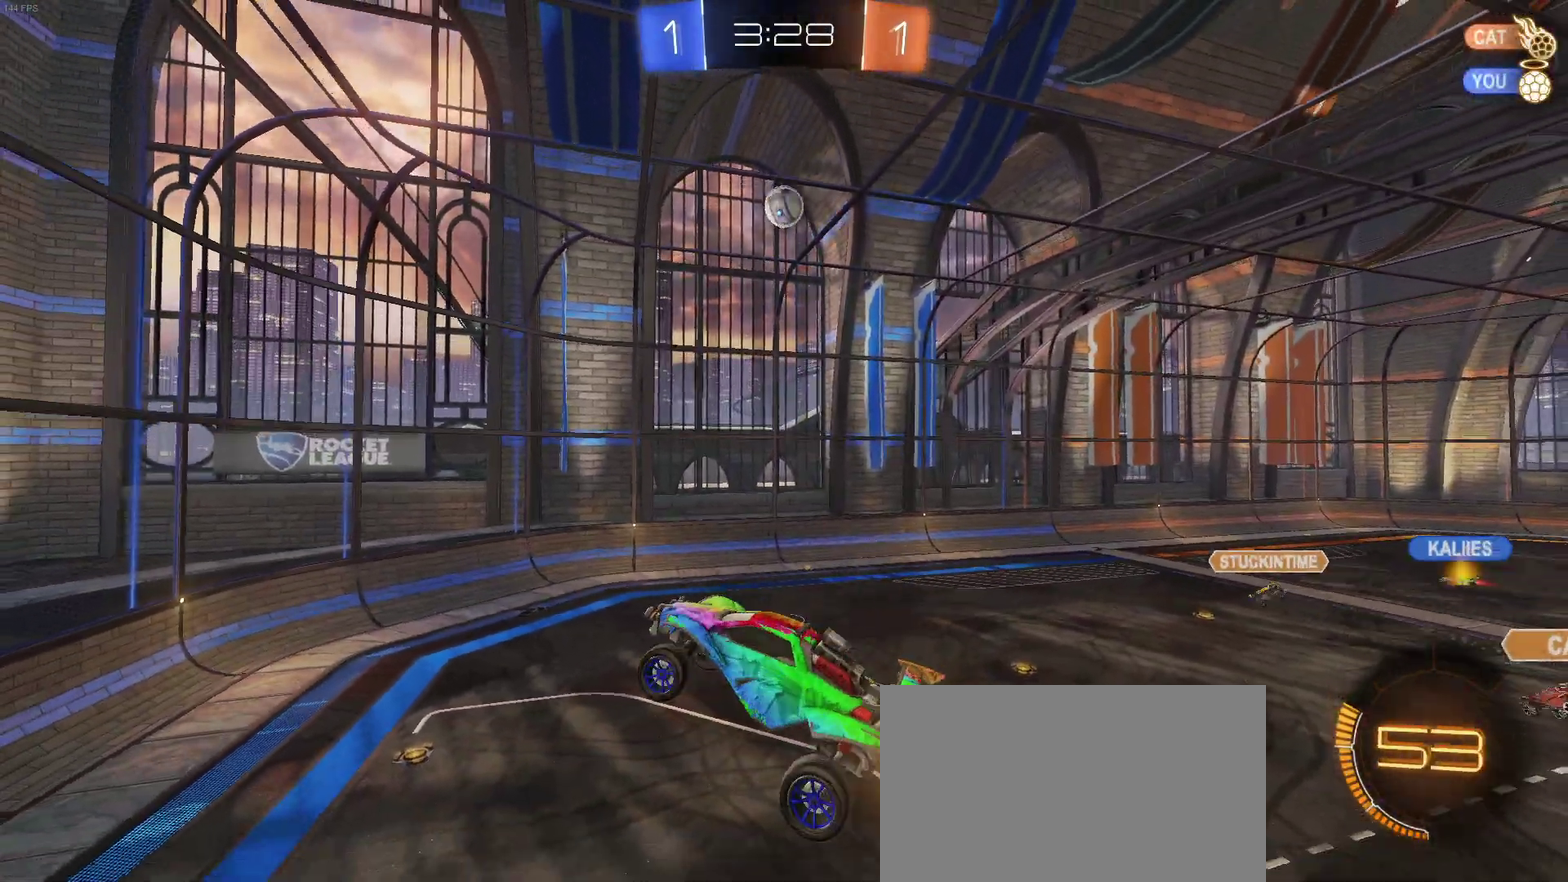
{"buttons": ["R2"], "left_stick": "center", "right_stick": "center", "events": [[217, "left_stick", "center"]]}
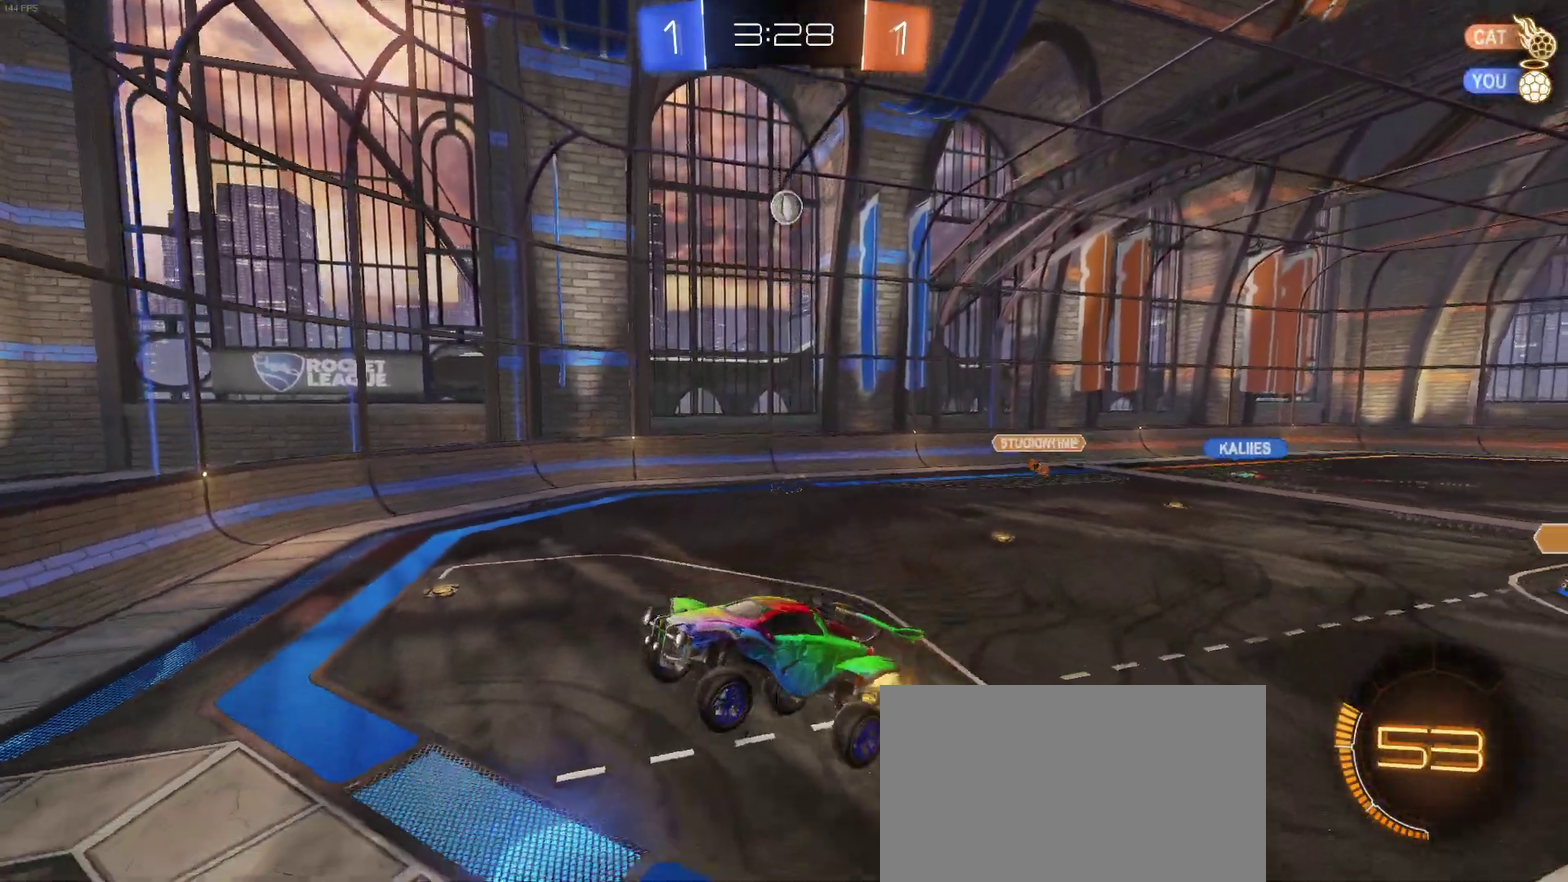
{"buttons": ["R2"], "left_stick": "center", "right_stick": "center", "events": [[367, "left_stick", "left"], [467, "left_stick", "center"]]}
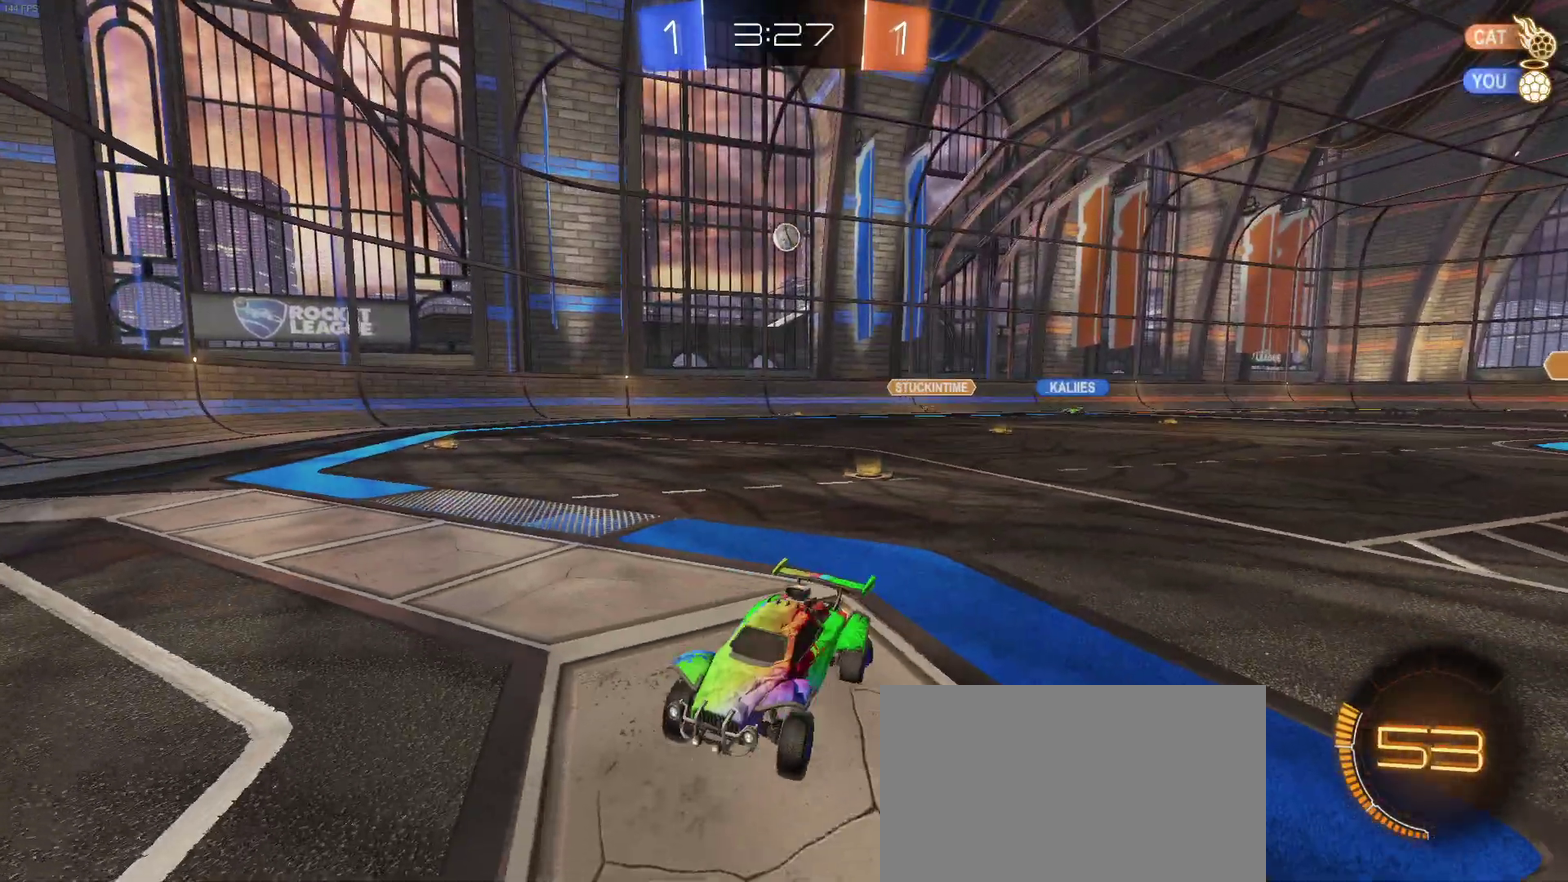
{"buttons": ["R2"], "left_stick": "right", "right_stick": "center", "events": [[50, "left_stick", "right"], [100, "SQUARE", "down"], [183, "SQUARE", "up"]]}
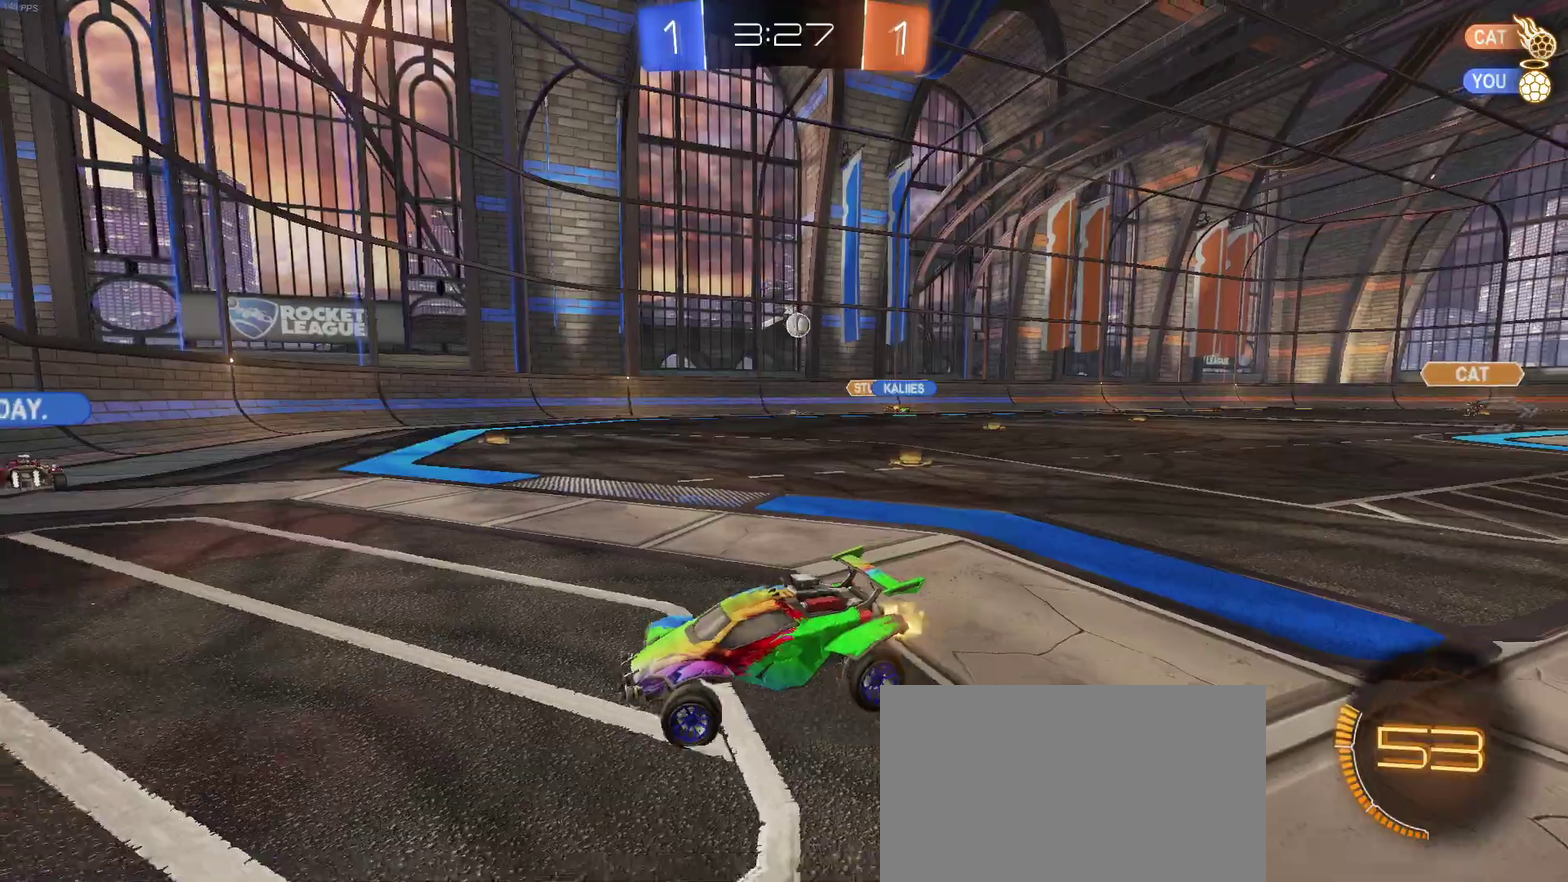
{"buttons": ["R2"], "left_stick": "right", "right_stick": "center", "events": []}
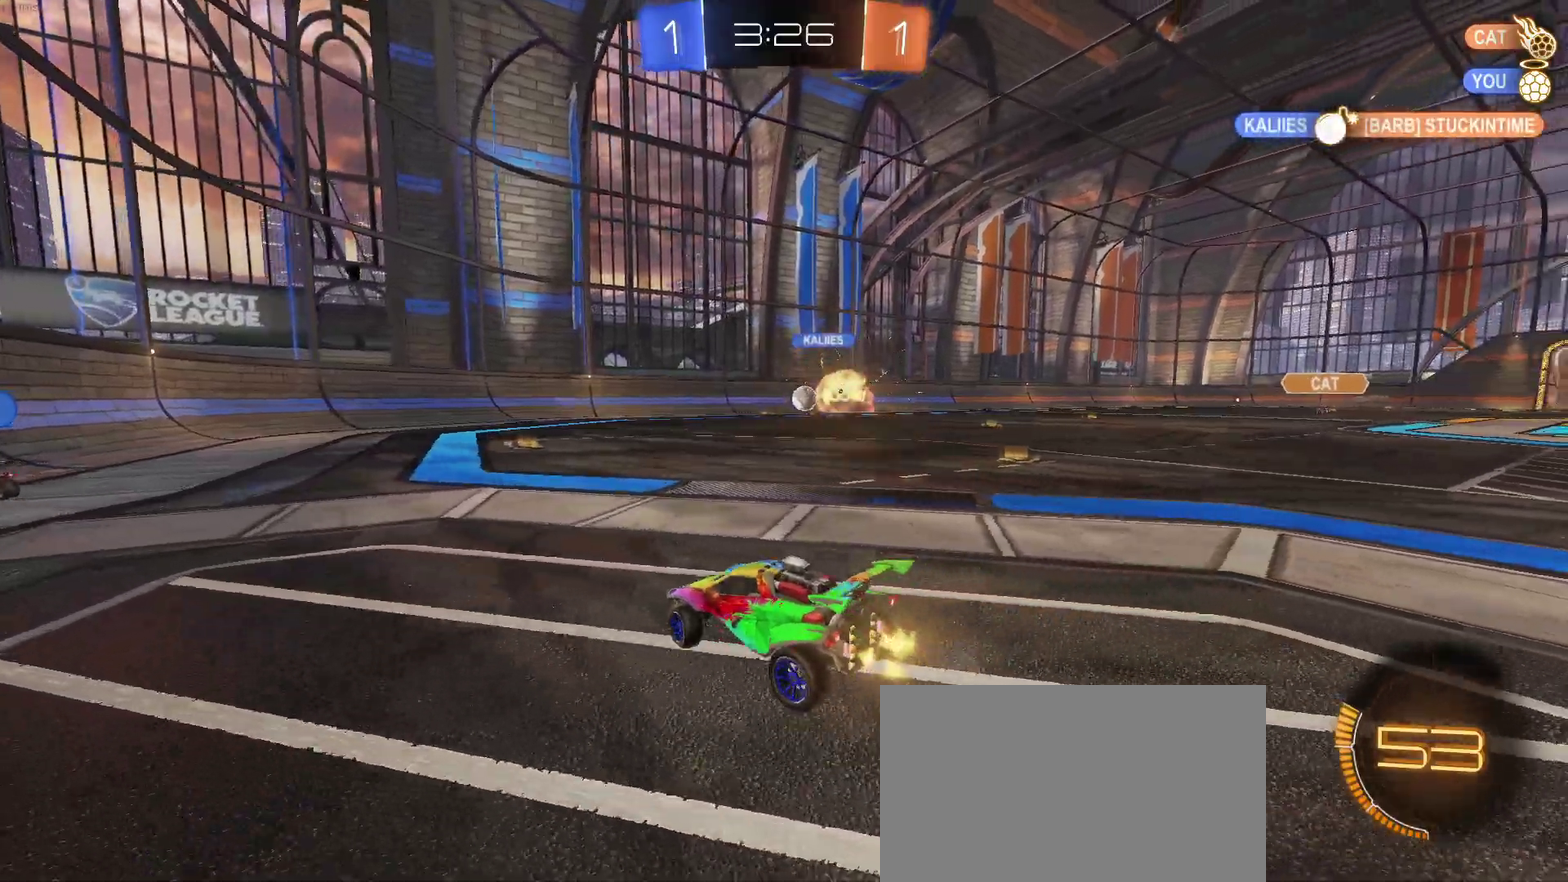
{"buttons": ["R2"], "left_stick": "right", "right_stick": "center", "events": []}
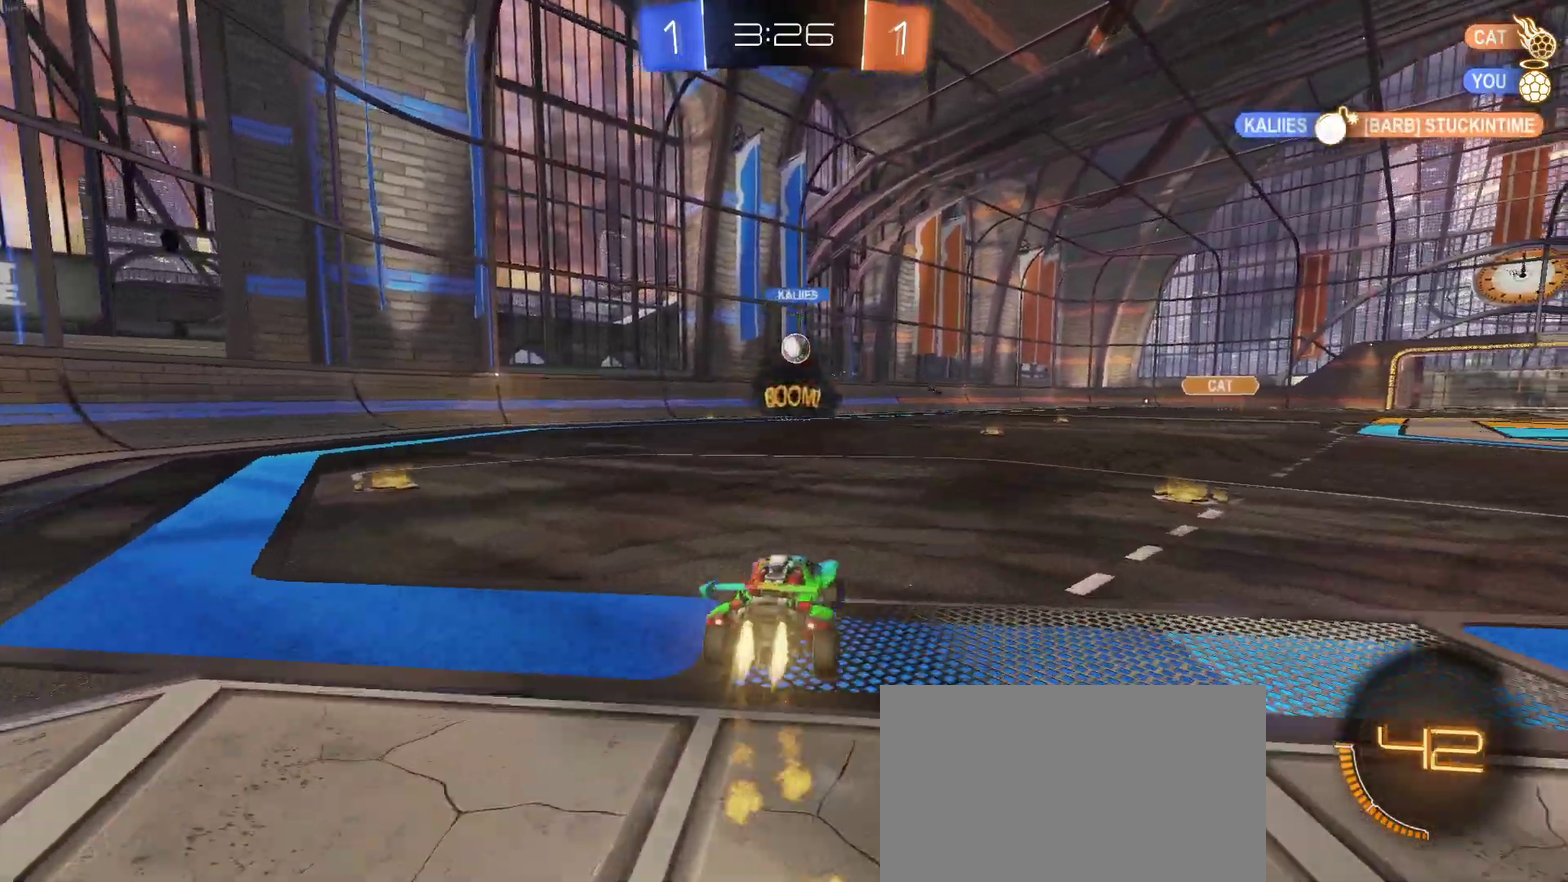
{"buttons": ["R2"], "left_stick": "center", "right_stick": "center", "events": [[83, "CROSS", "down"], [100, "left_stick", "down"], [217, "CROSS", "up"], [217, "left_stick", "center"], [267, "CROSS", "down"], [350, "left_stick", "left"], [383, "CROSS", "up"], [483, "left_stick", "center"]]}
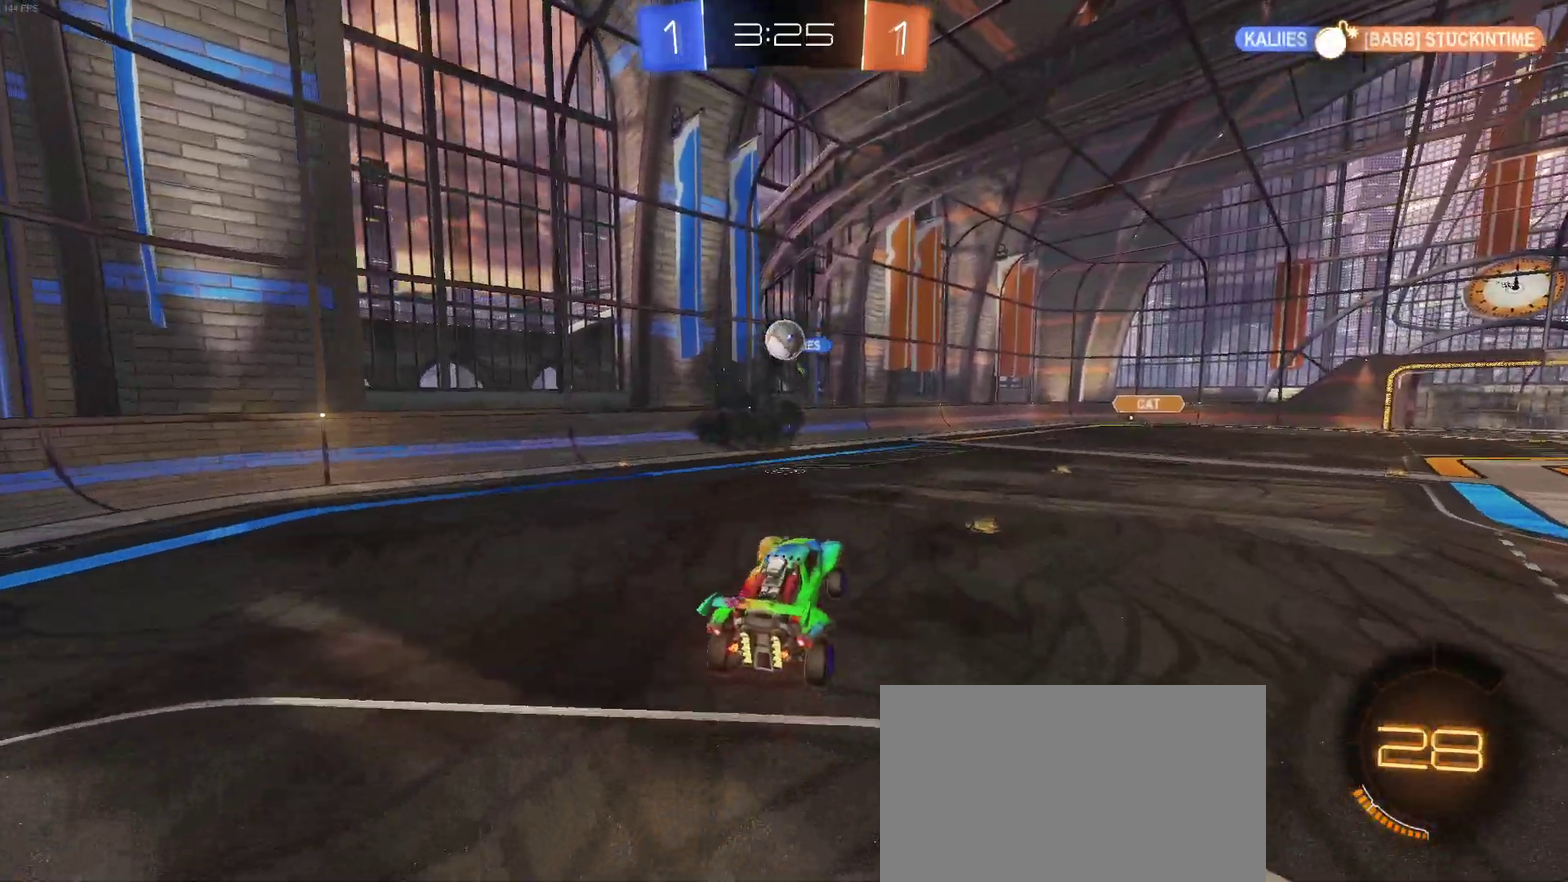
{"buttons": ["R2"], "left_stick": "center", "right_stick": "center", "events": [[217, "left_stick", "up-left"], [300, "left_stick", "center"]]}